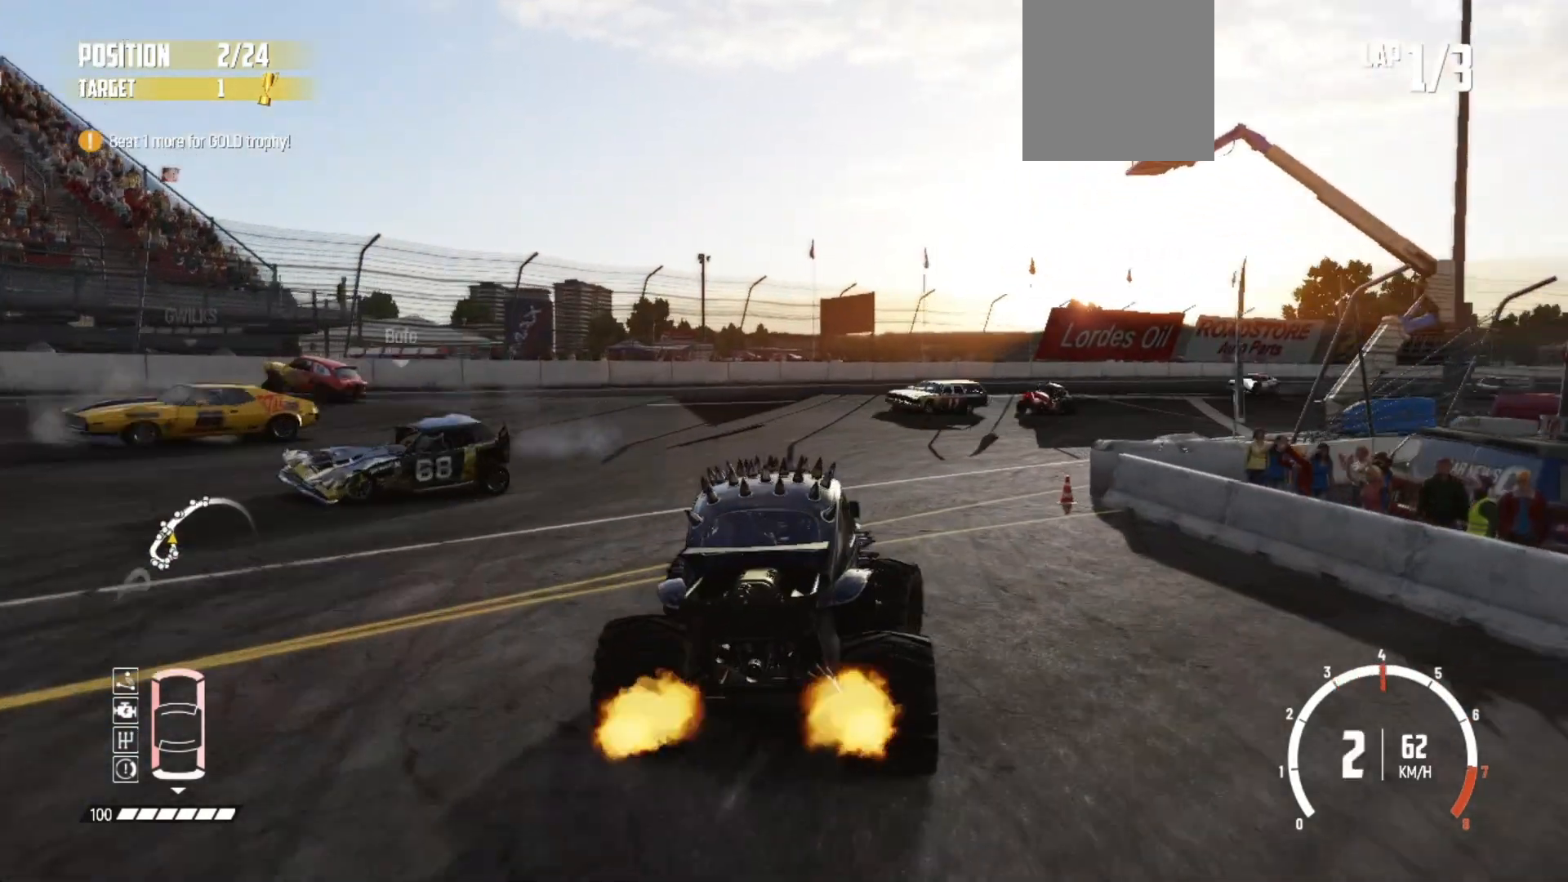
Gameplay with a controller (Xbox layout); each line is a JSON object with the inputs held at the frame after it. "events" lists button and stick changes between this image and that frame as [ms after this image, input, new state], when the widget could be followed in between. Not read: right_stick.
{"buttons": ["R2"], "left_stick": "left", "events": [[150, "R2", "up"], [183, "R2", "down"], [267, "left_stick", "left"], [300, "R2", "up"], [350, "R2", "down"]]}
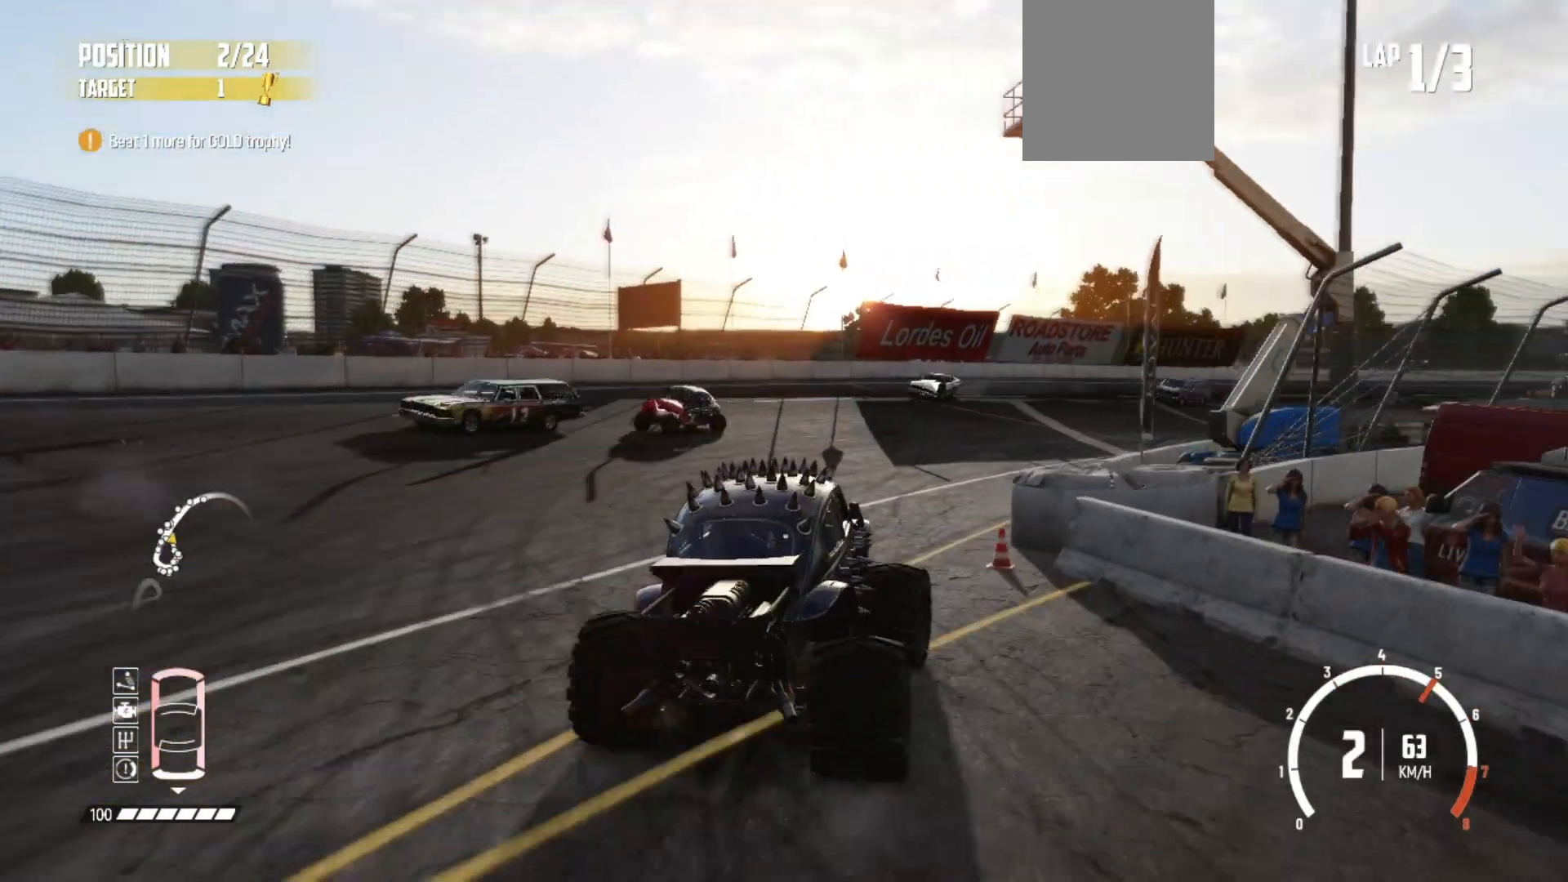
{"buttons": ["R2"], "left_stick": "center", "events": [[217, "left_stick", "center"]]}
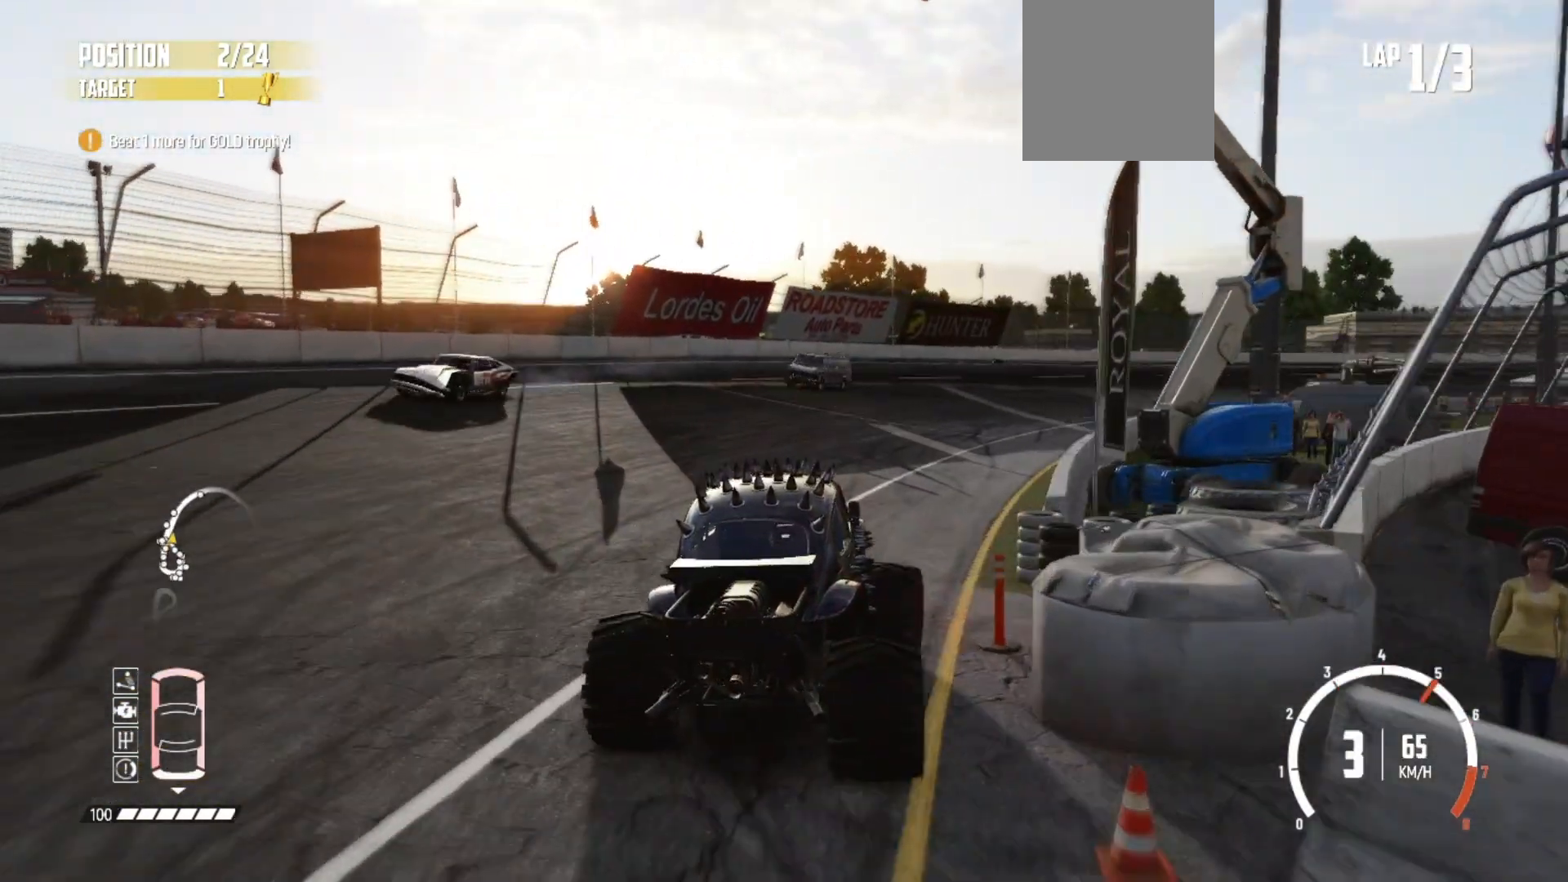
{"buttons": ["R2"], "left_stick": "left", "events": [[33, "left_stick", "left"]]}
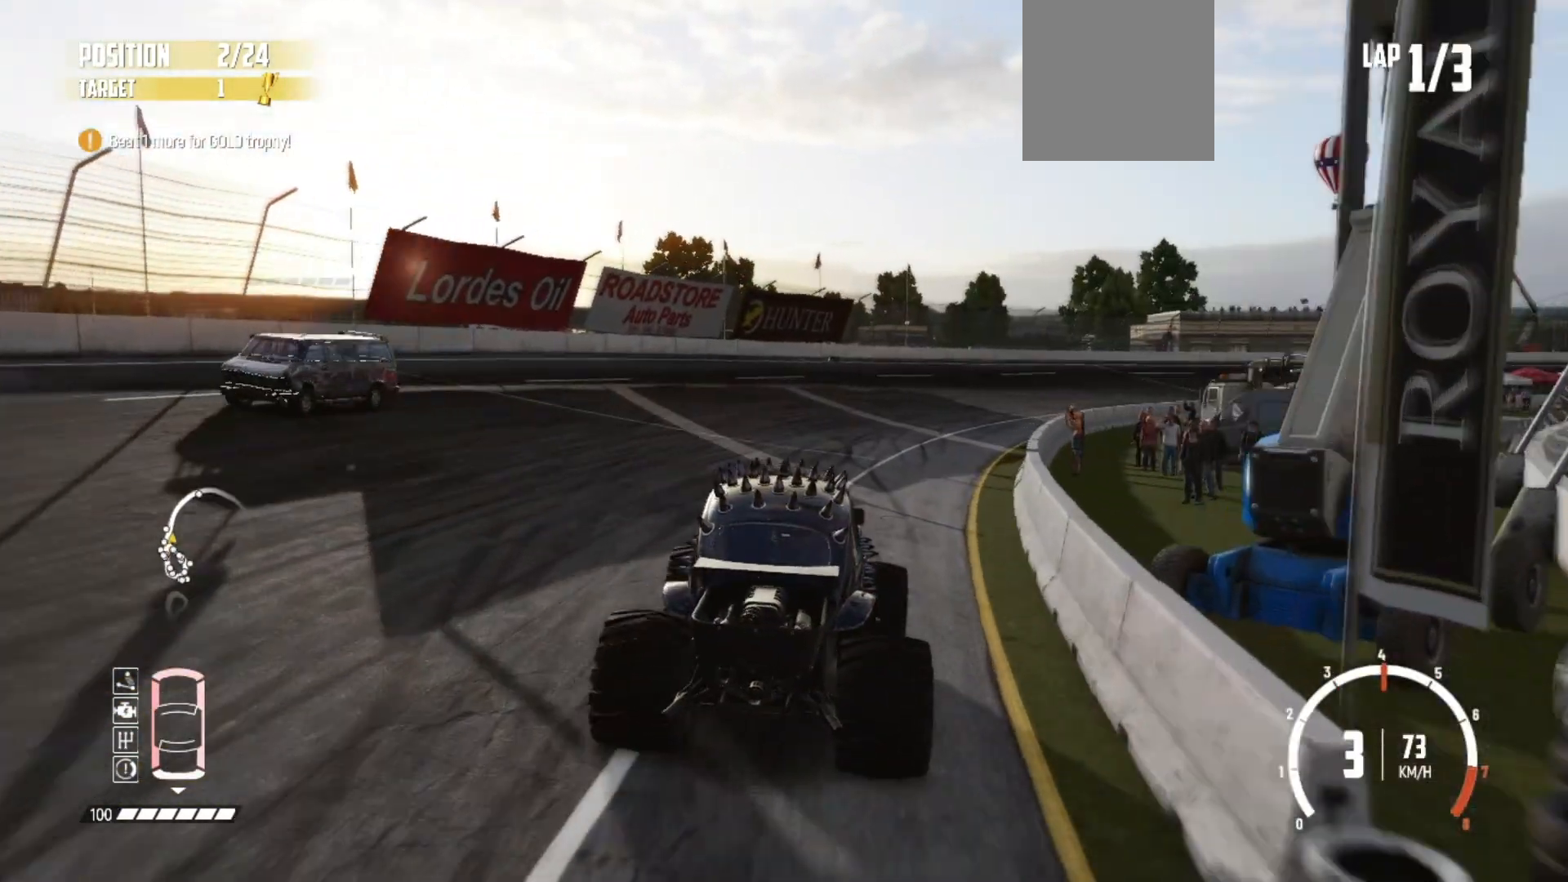
{"buttons": ["R2"], "left_stick": "center", "events": [[183, "left_stick", "center"]]}
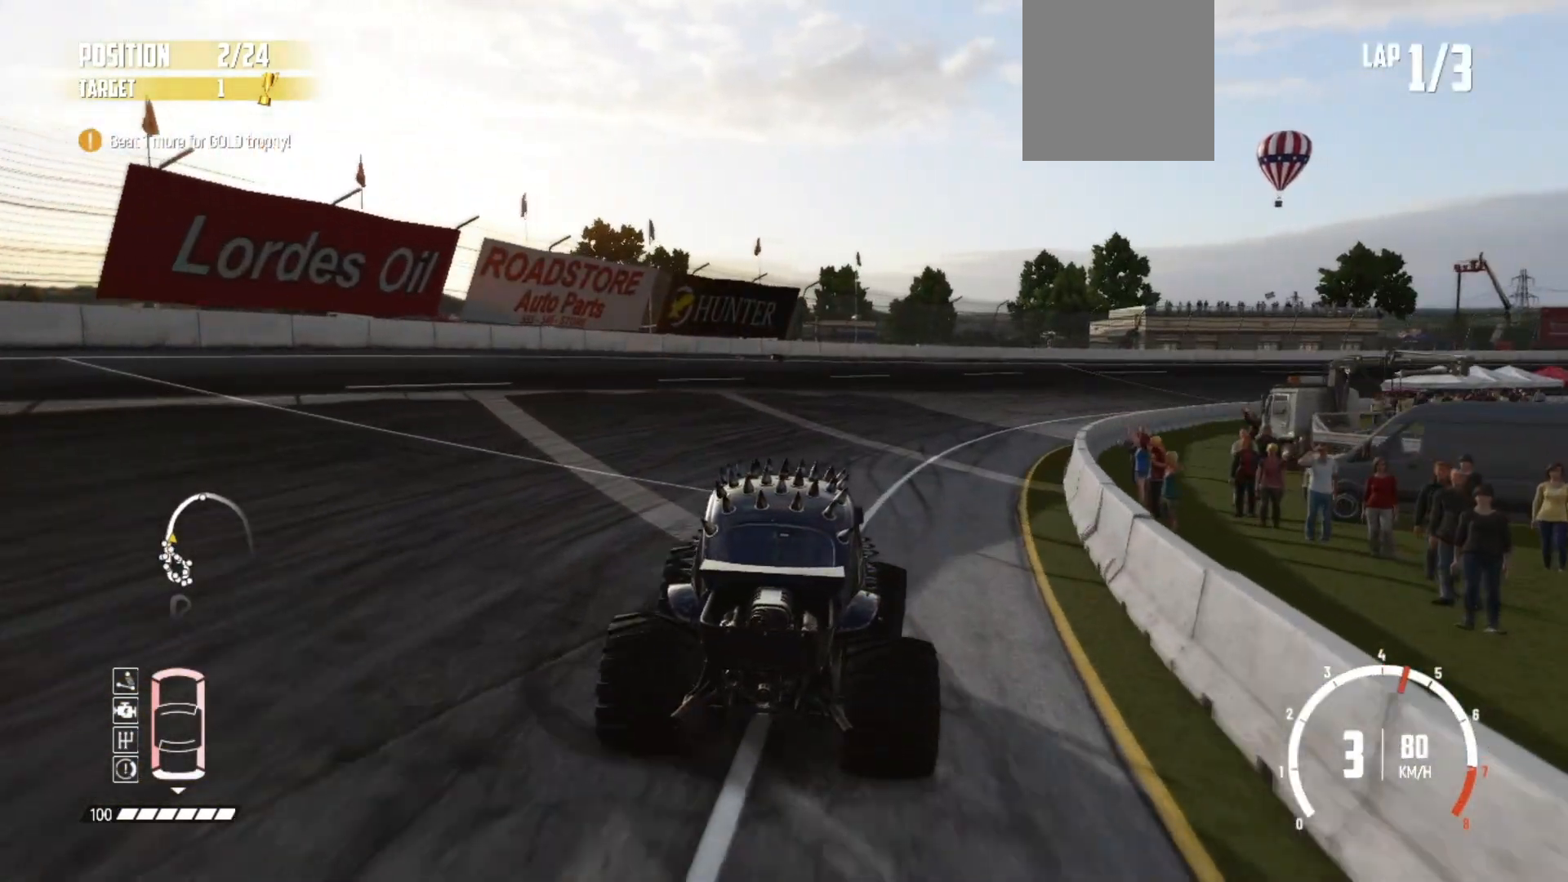
{"buttons": ["R2"], "left_stick": "center", "events": [[217, "left_stick", "left"], [500, "left_stick", "center"]]}
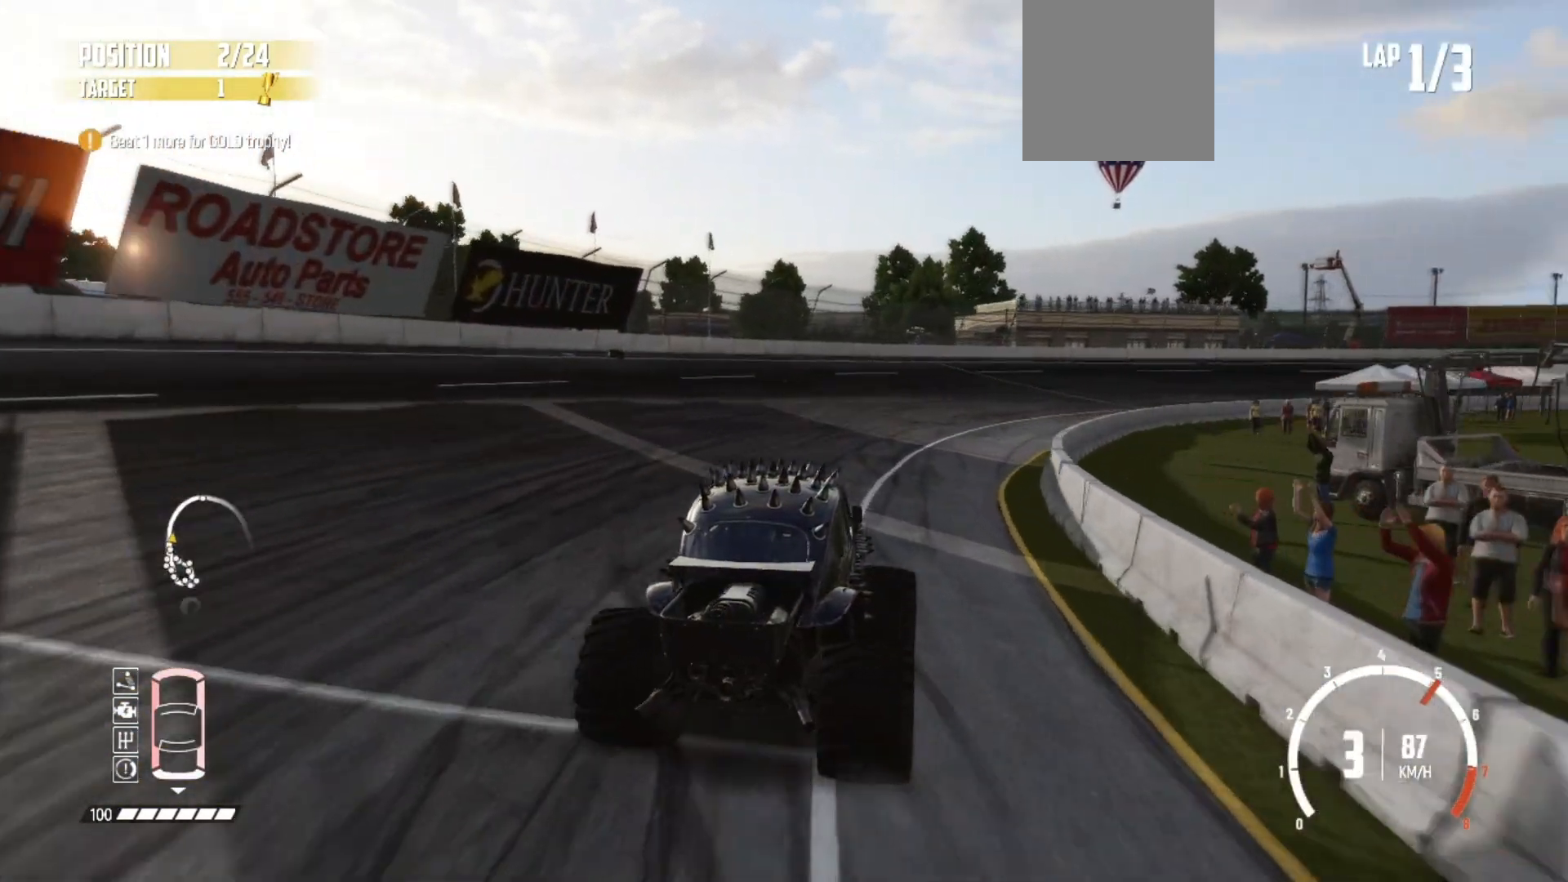
{"buttons": ["R2"], "left_stick": "left", "events": [[283, "left_stick", "left"]]}
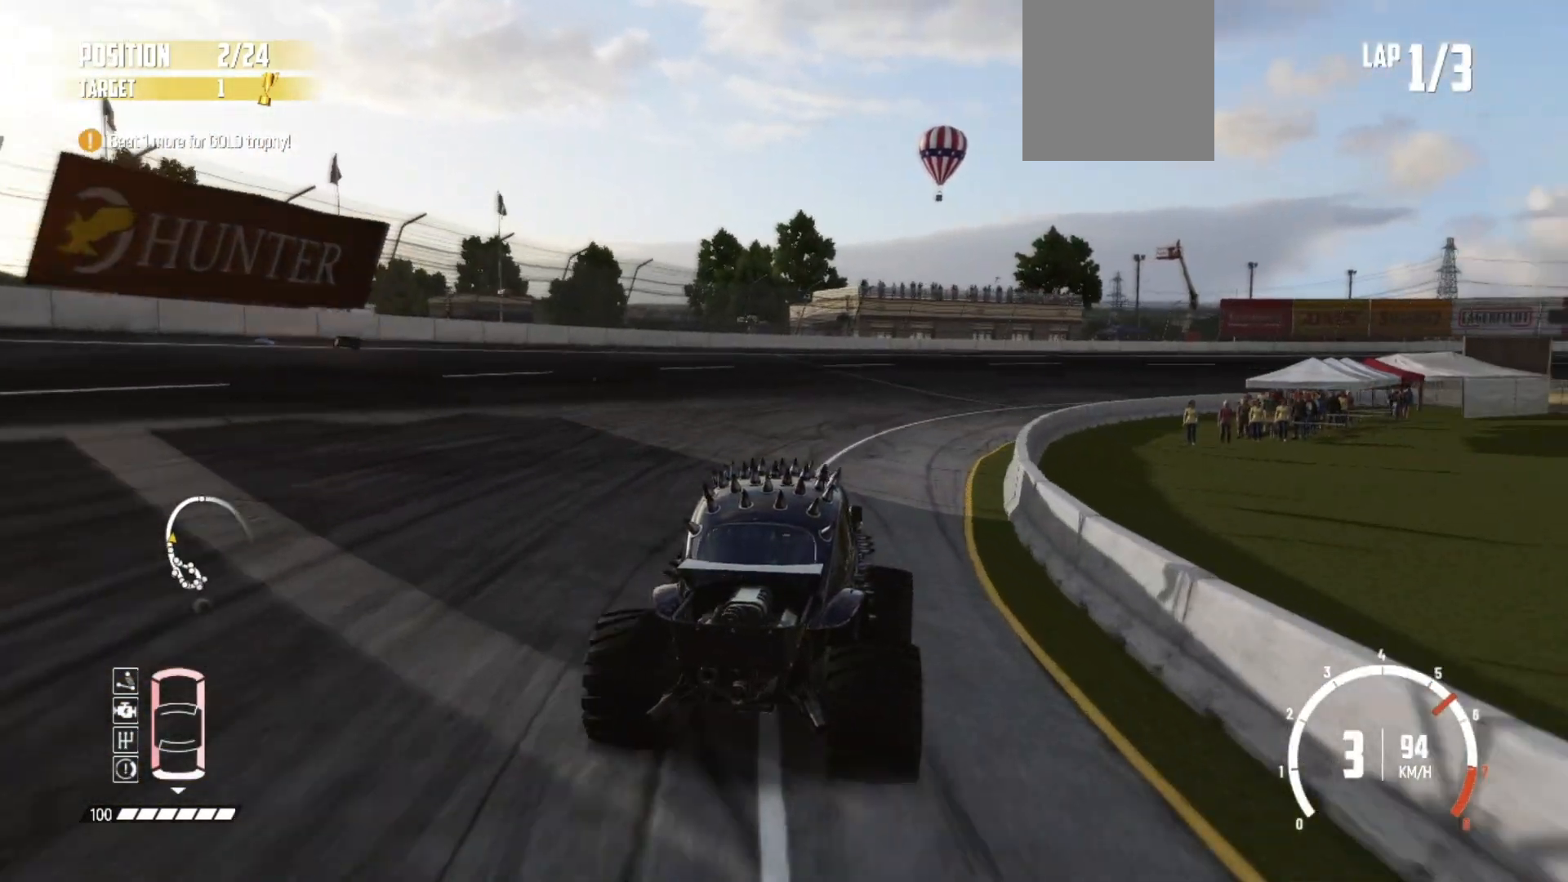
{"buttons": ["R2"], "left_stick": "center", "events": [[200, "left_stick", "center"]]}
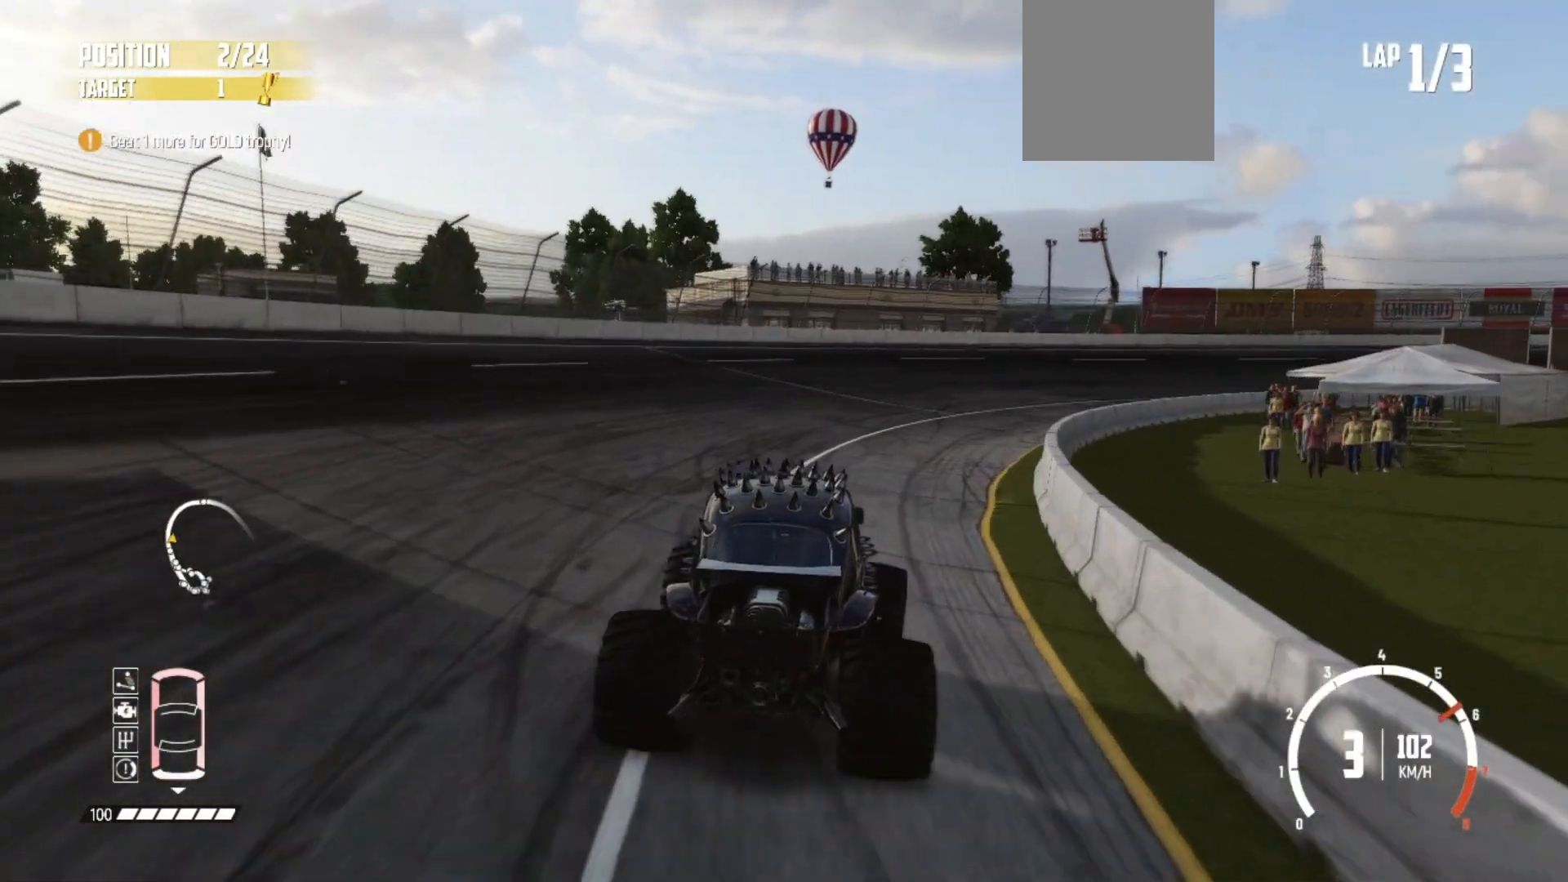
{"buttons": ["R2"], "left_stick": "left", "events": [[467, "left_stick", "left"]]}
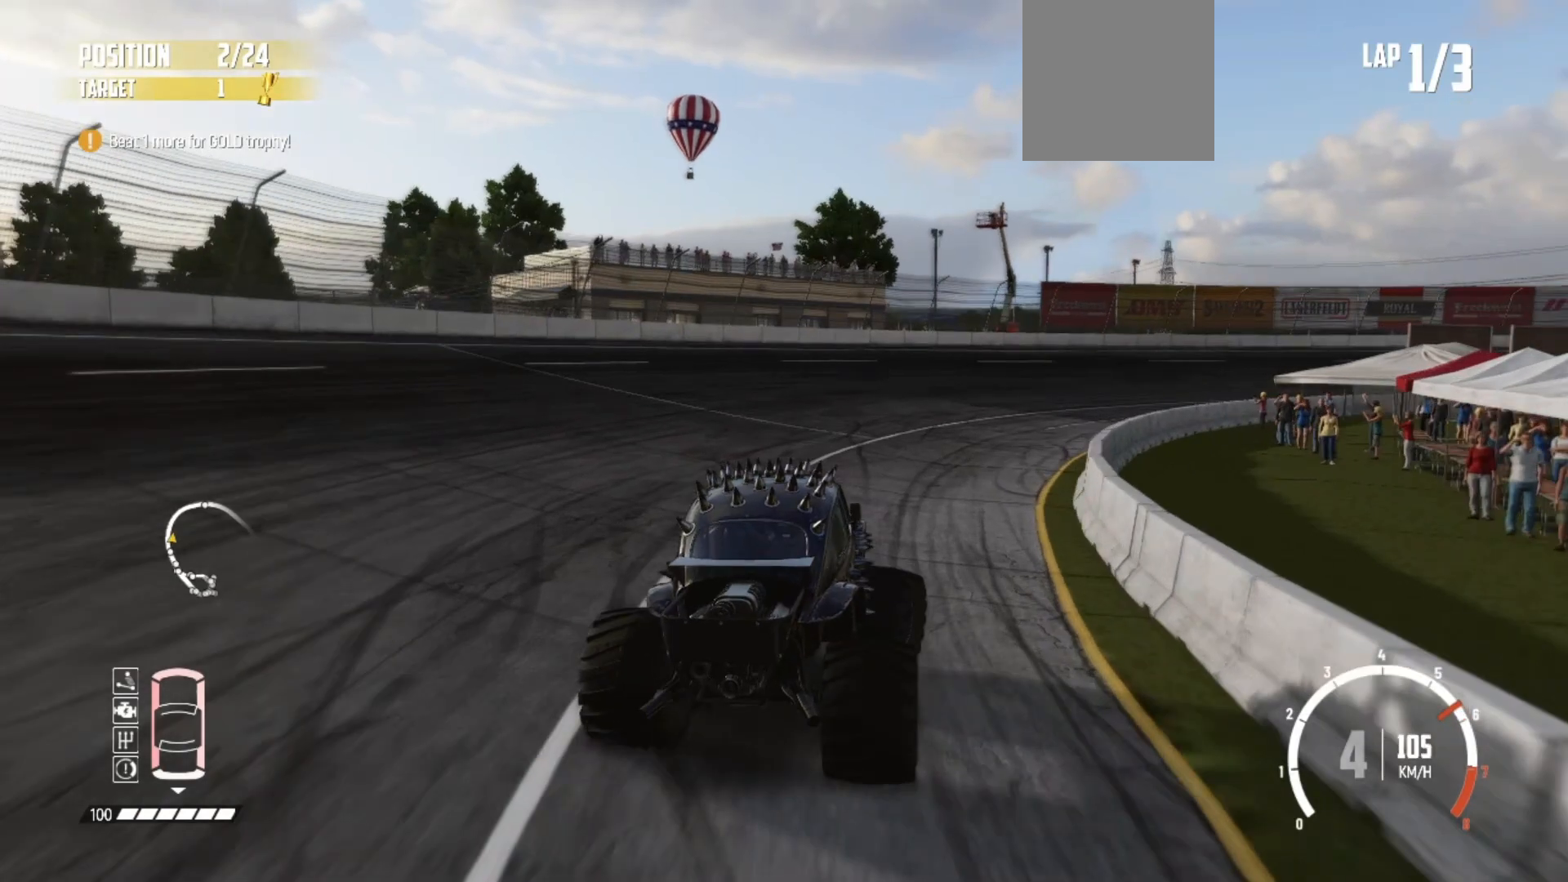
{"buttons": ["R2"], "left_stick": "center", "events": [[167, "left_stick", "center"]]}
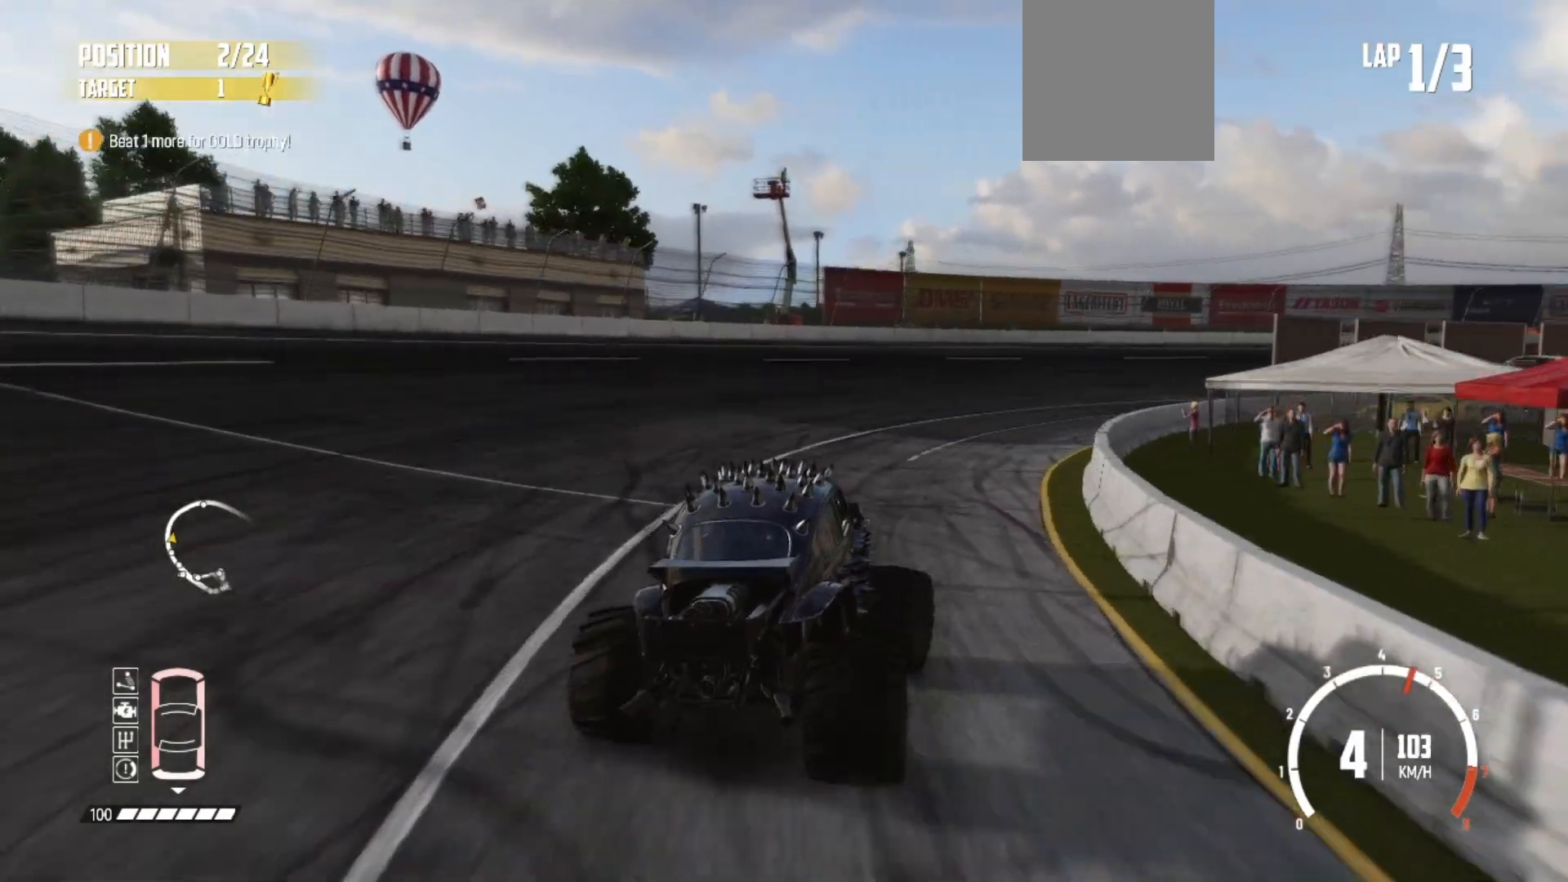
{"buttons": ["R2"], "left_stick": "center", "events": [[117, "left_stick", "left"], [267, "left_stick", "center"]]}
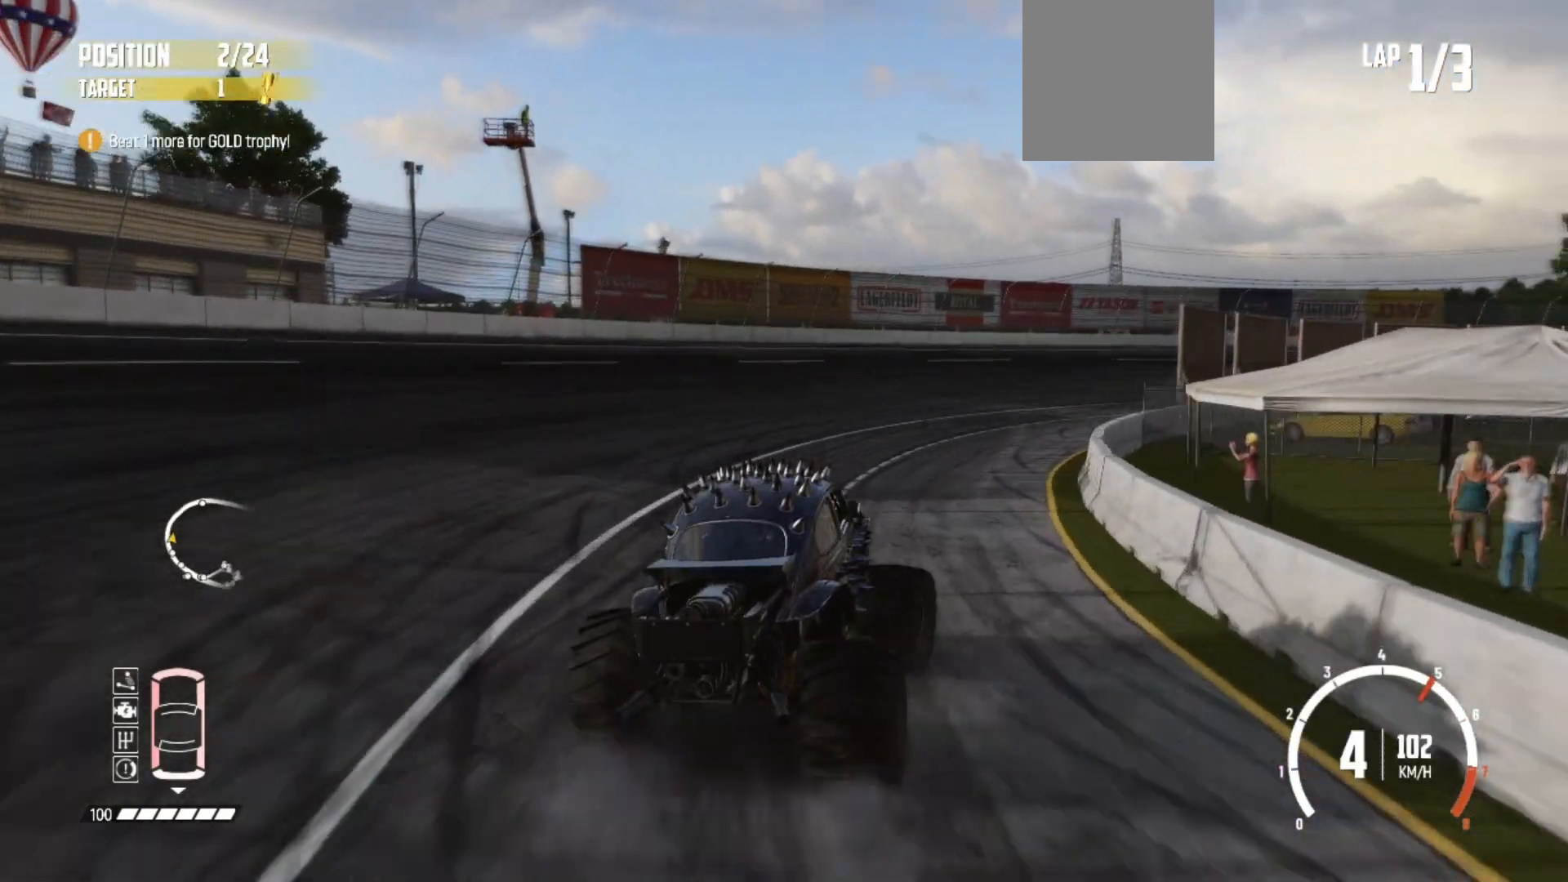
{"buttons": ["R2"], "left_stick": "center", "events": [[117, "left_stick", "left"], [233, "left_stick", "center"]]}
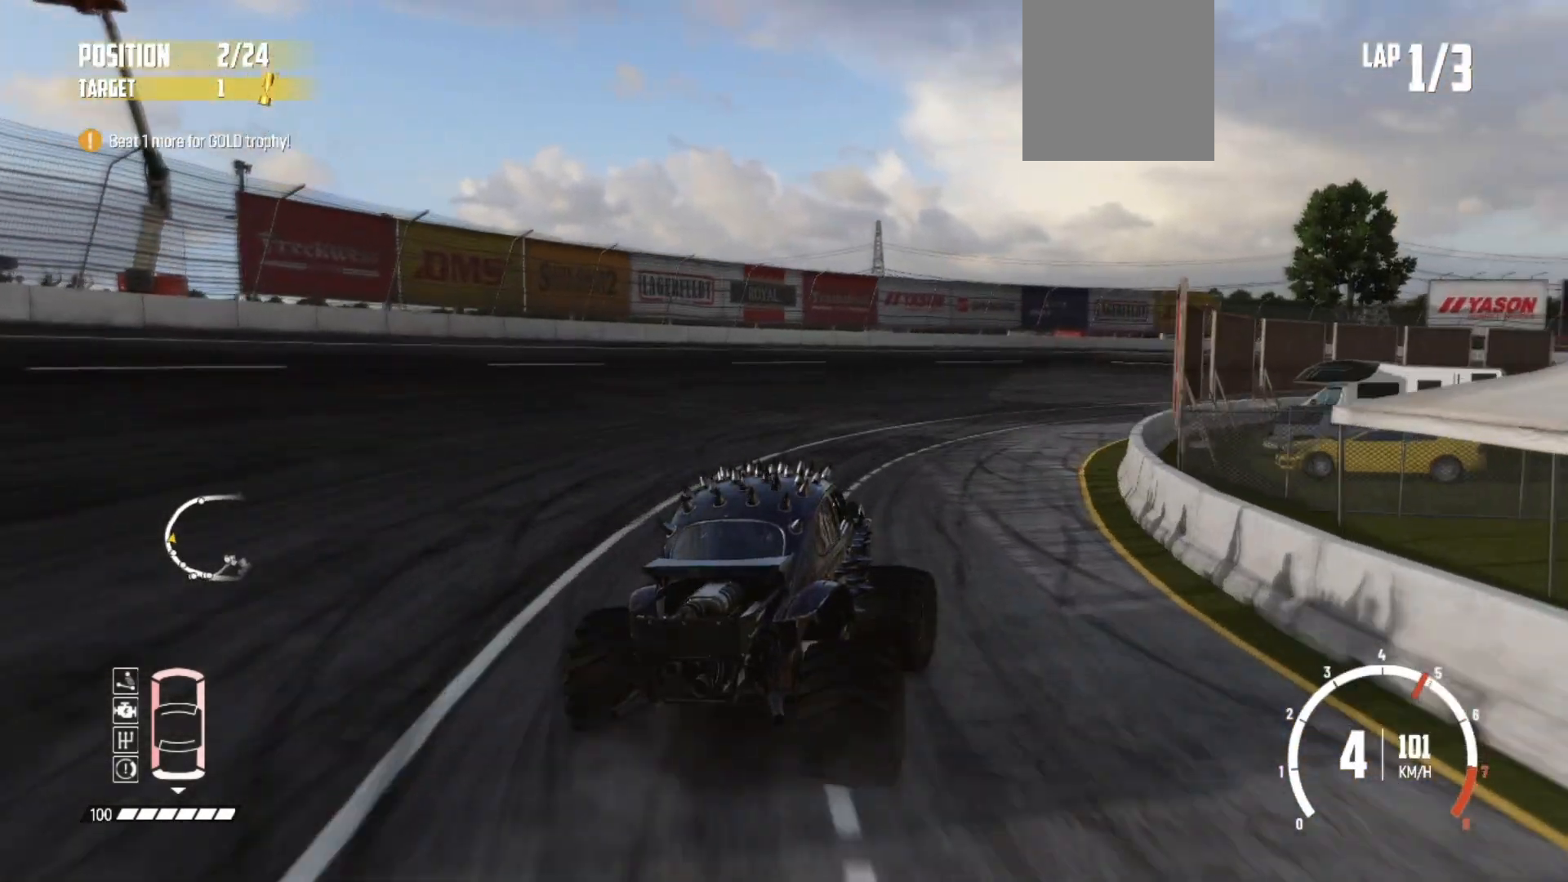
{"buttons": ["R2"], "left_stick": "left", "events": [[67, "left_stick", "left"], [167, "left_stick", "center"], [467, "left_stick", "left"]]}
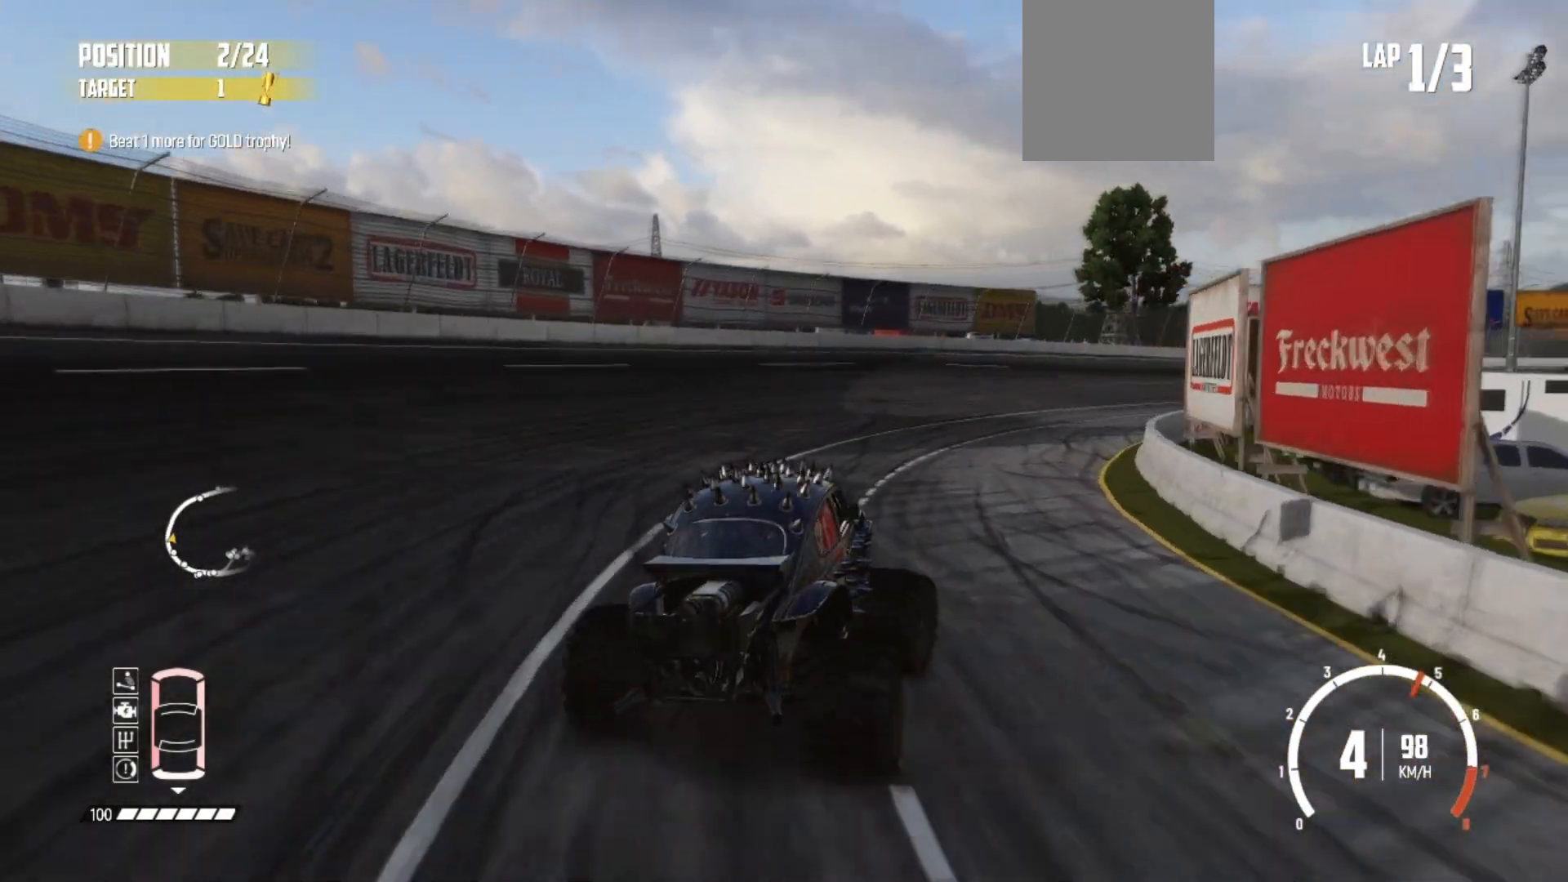
{"buttons": ["R2"], "left_stick": "center", "events": [[250, "left_stick", "center"]]}
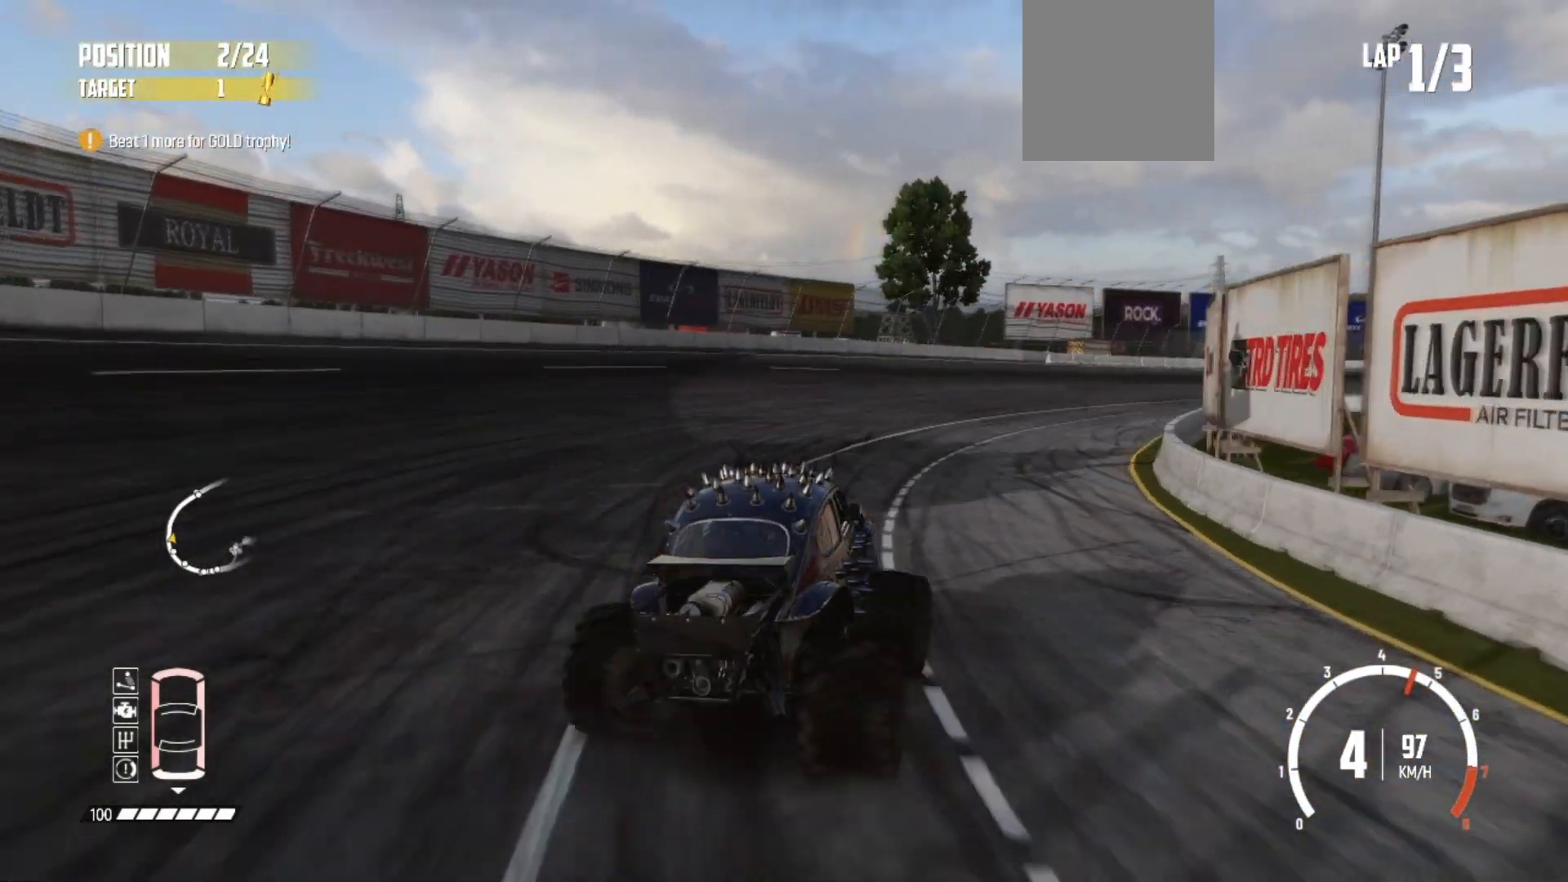
{"buttons": ["R2"], "left_stick": "center", "events": [[117, "left_stick", "left"], [267, "left_stick", "center"]]}
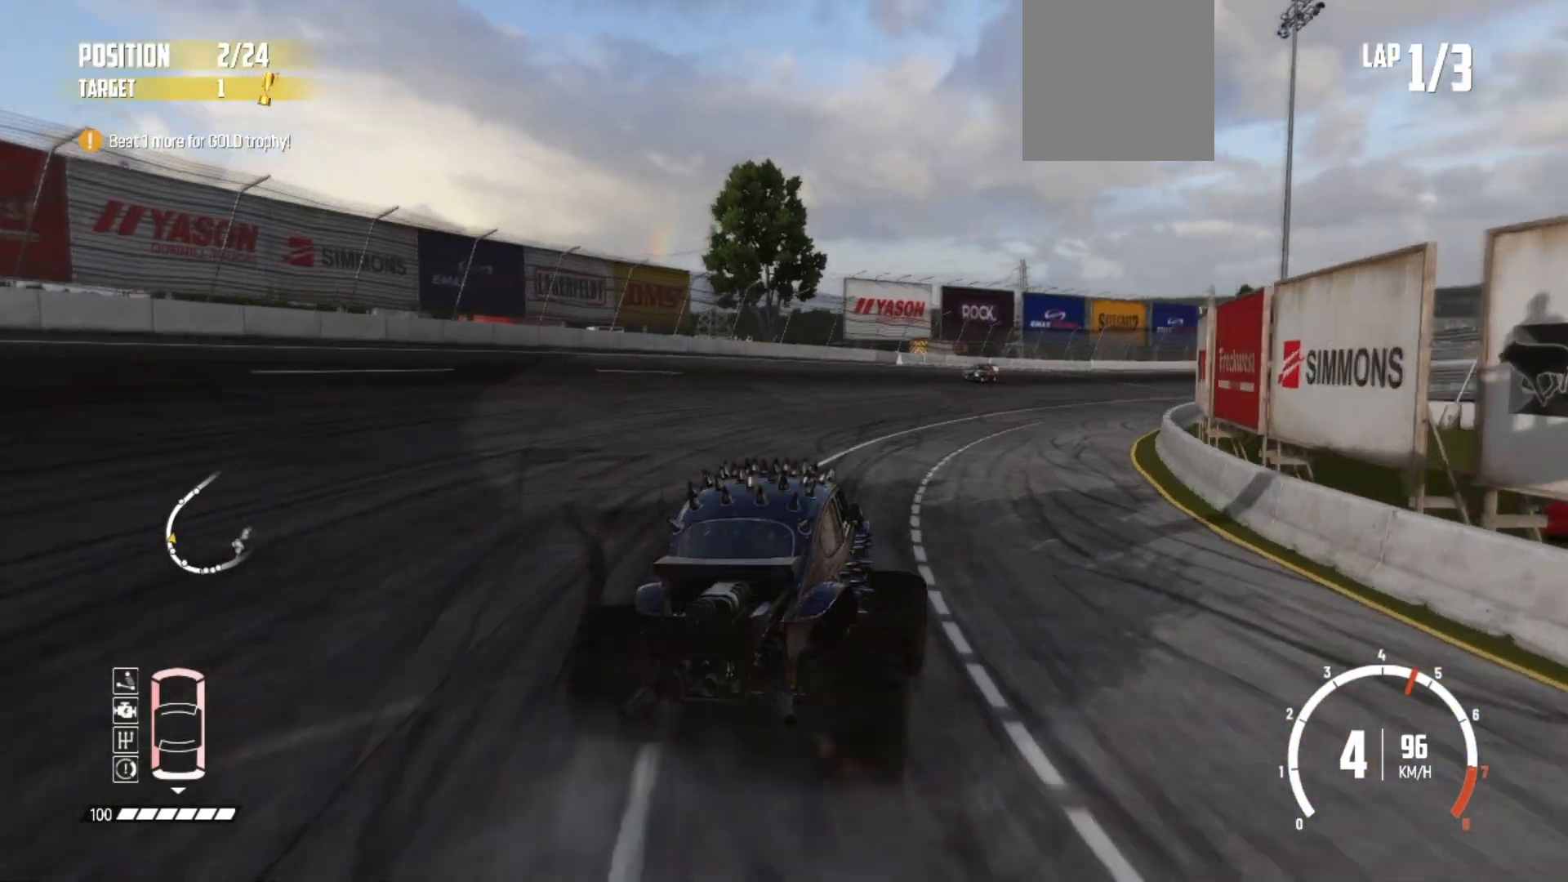
{"buttons": ["R2"], "left_stick": "left", "events": [[17, "left_stick", "left"]]}
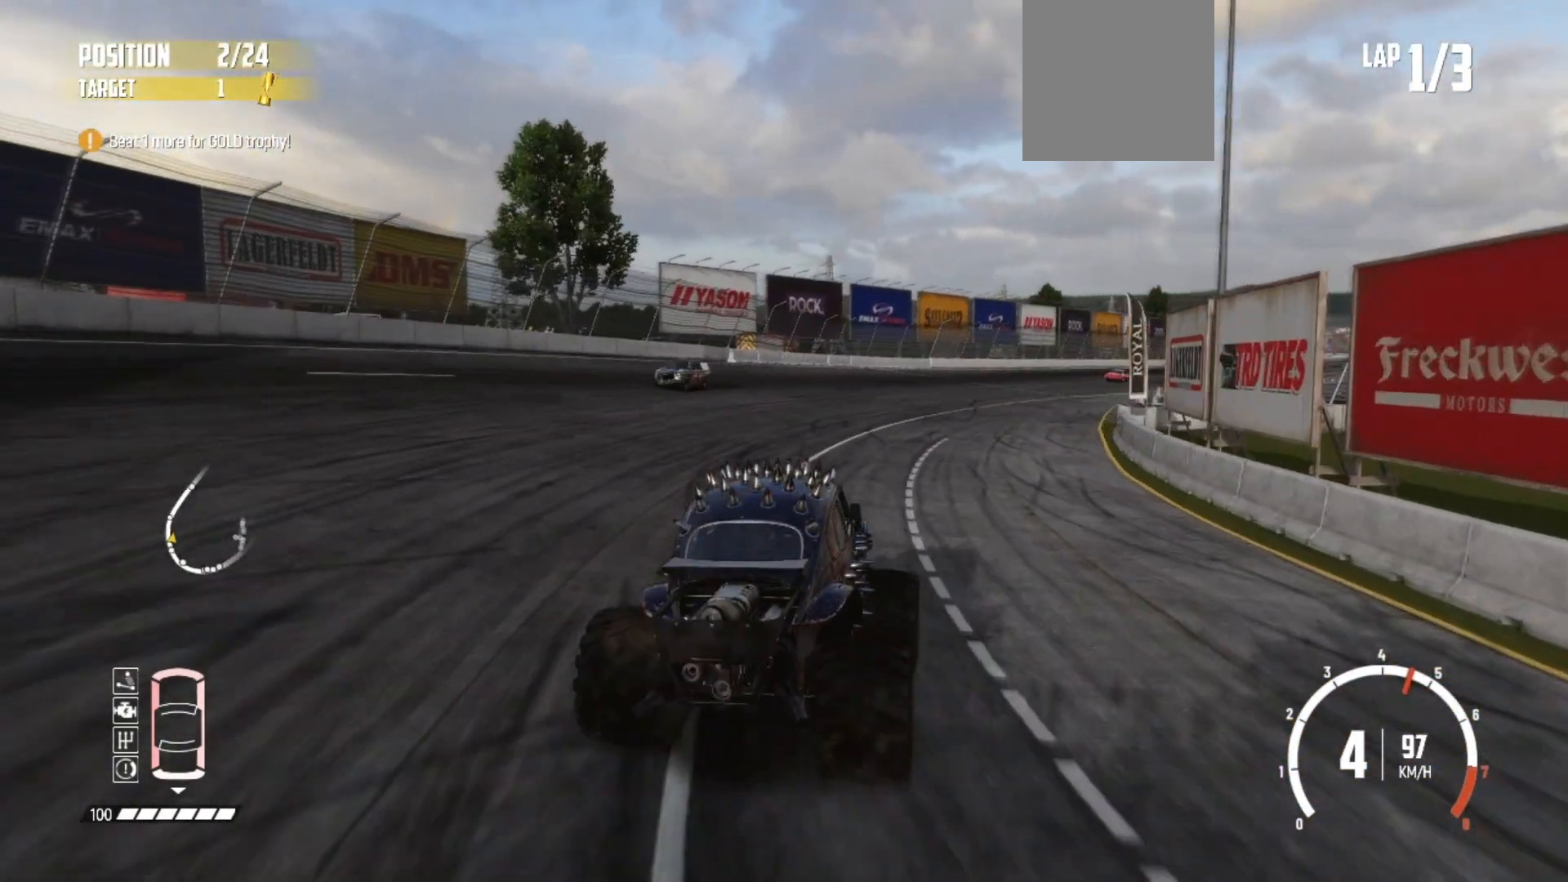
{"buttons": ["R2"], "left_stick": "center", "events": [[317, "left_stick", "center"]]}
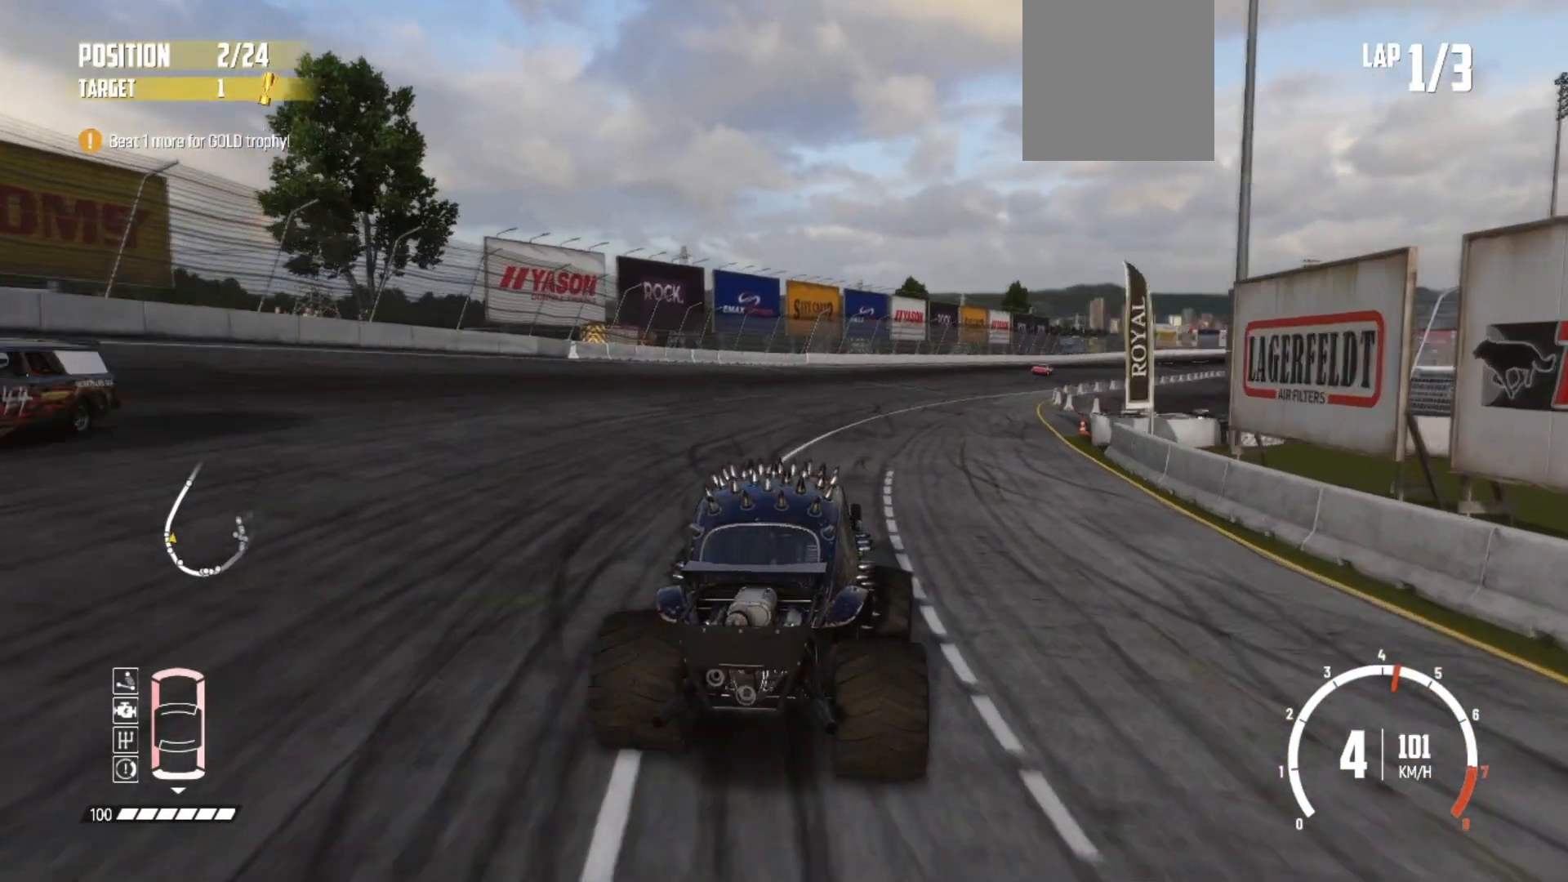
{"buttons": ["R2"], "left_stick": "left", "events": [[17, "left_stick", "left"]]}
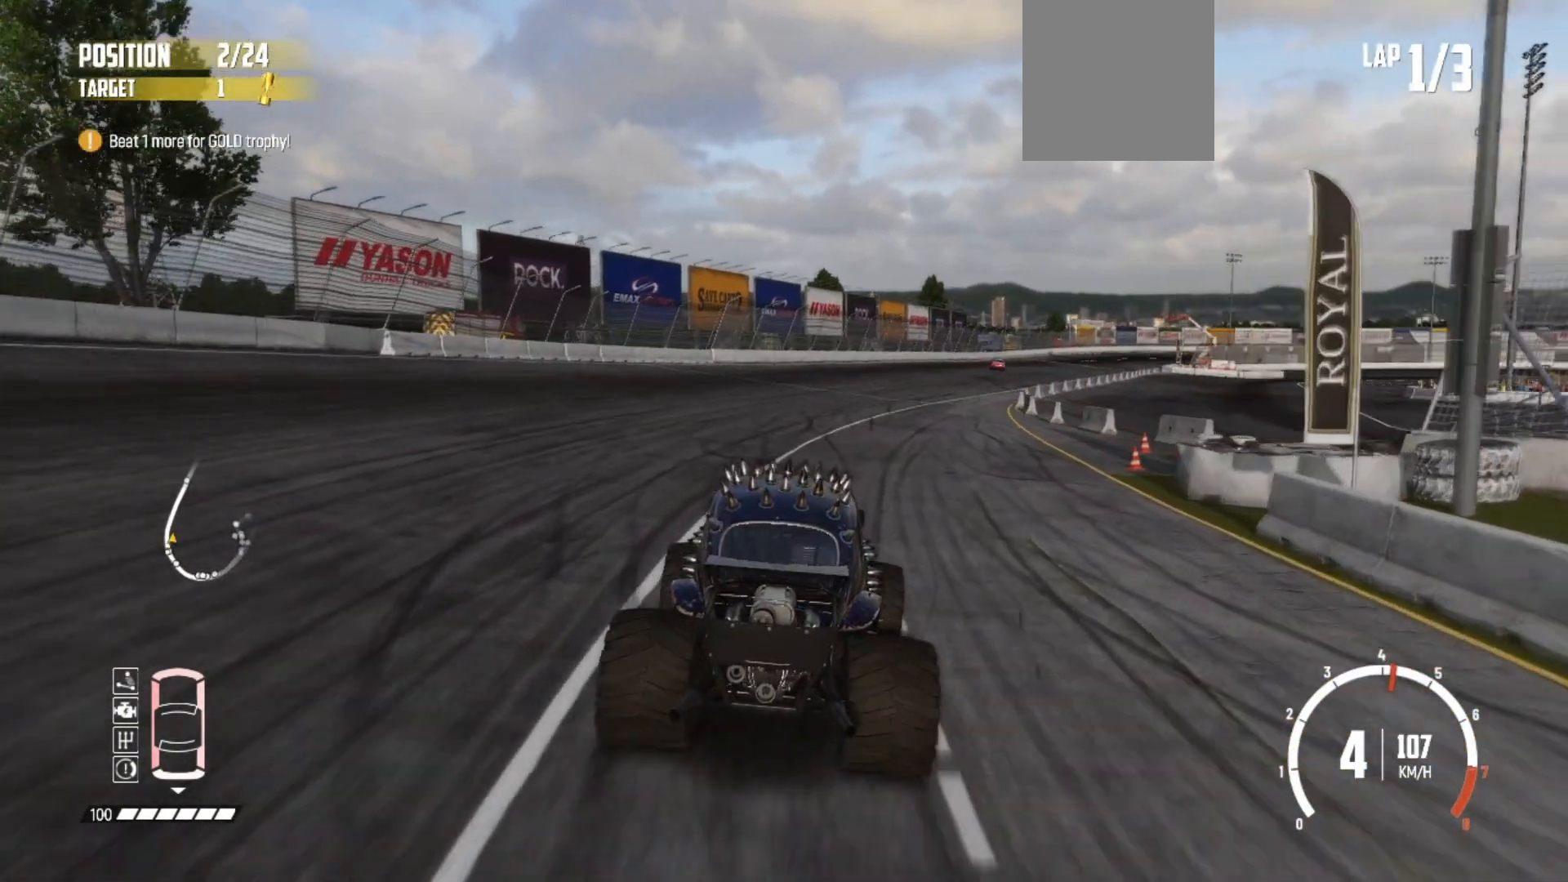
{"buttons": ["R2"], "left_stick": "center", "events": [[117, "left_stick", "center"]]}
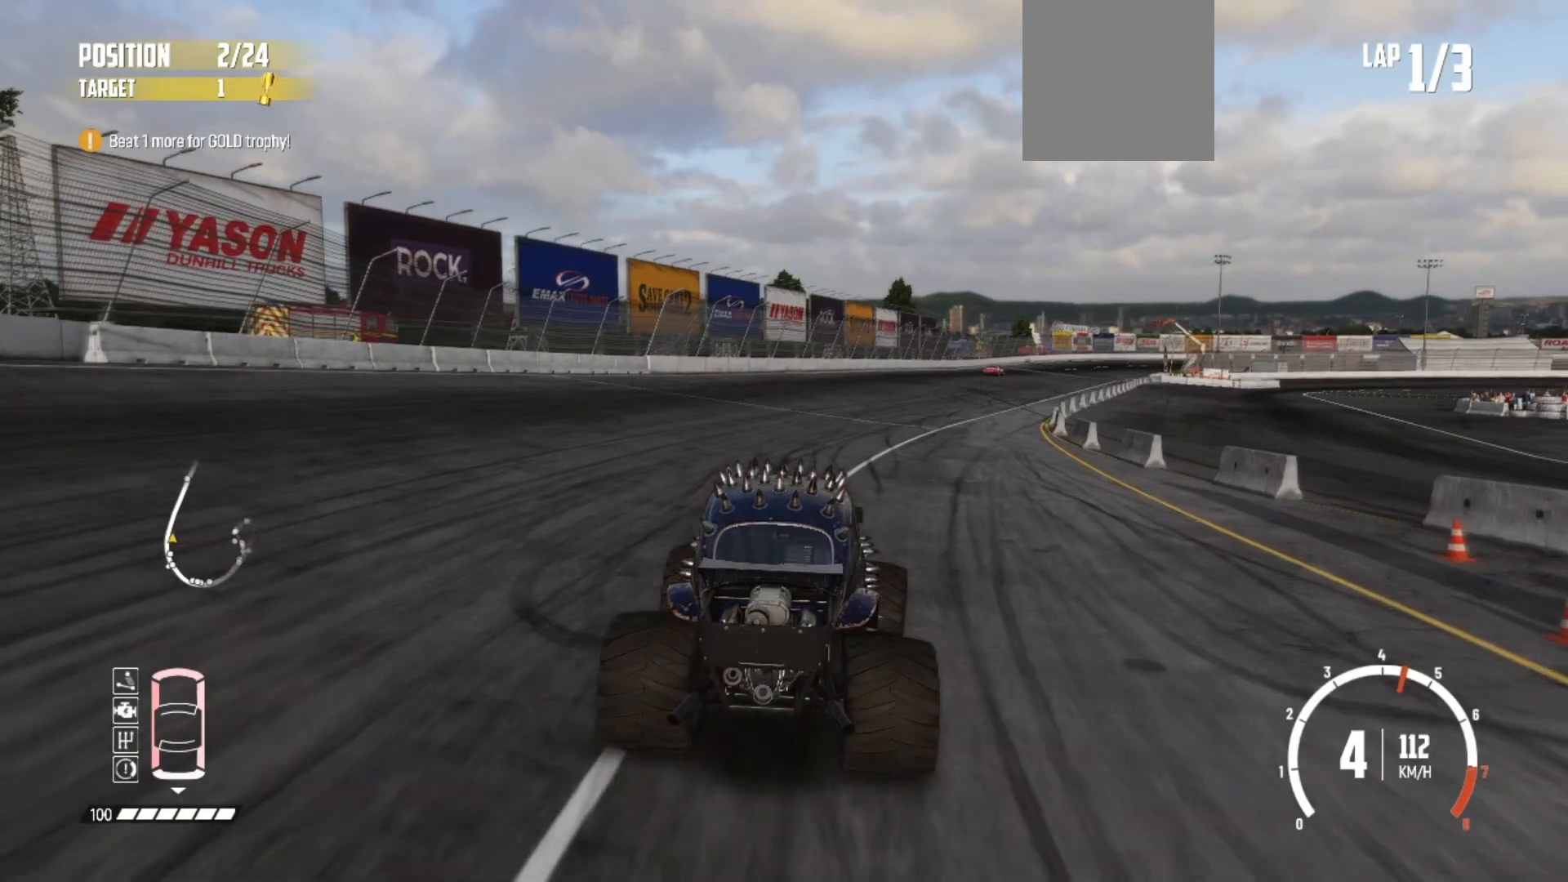
{"buttons": ["R2"], "left_stick": "left", "events": [[17, "left_stick", "left"]]}
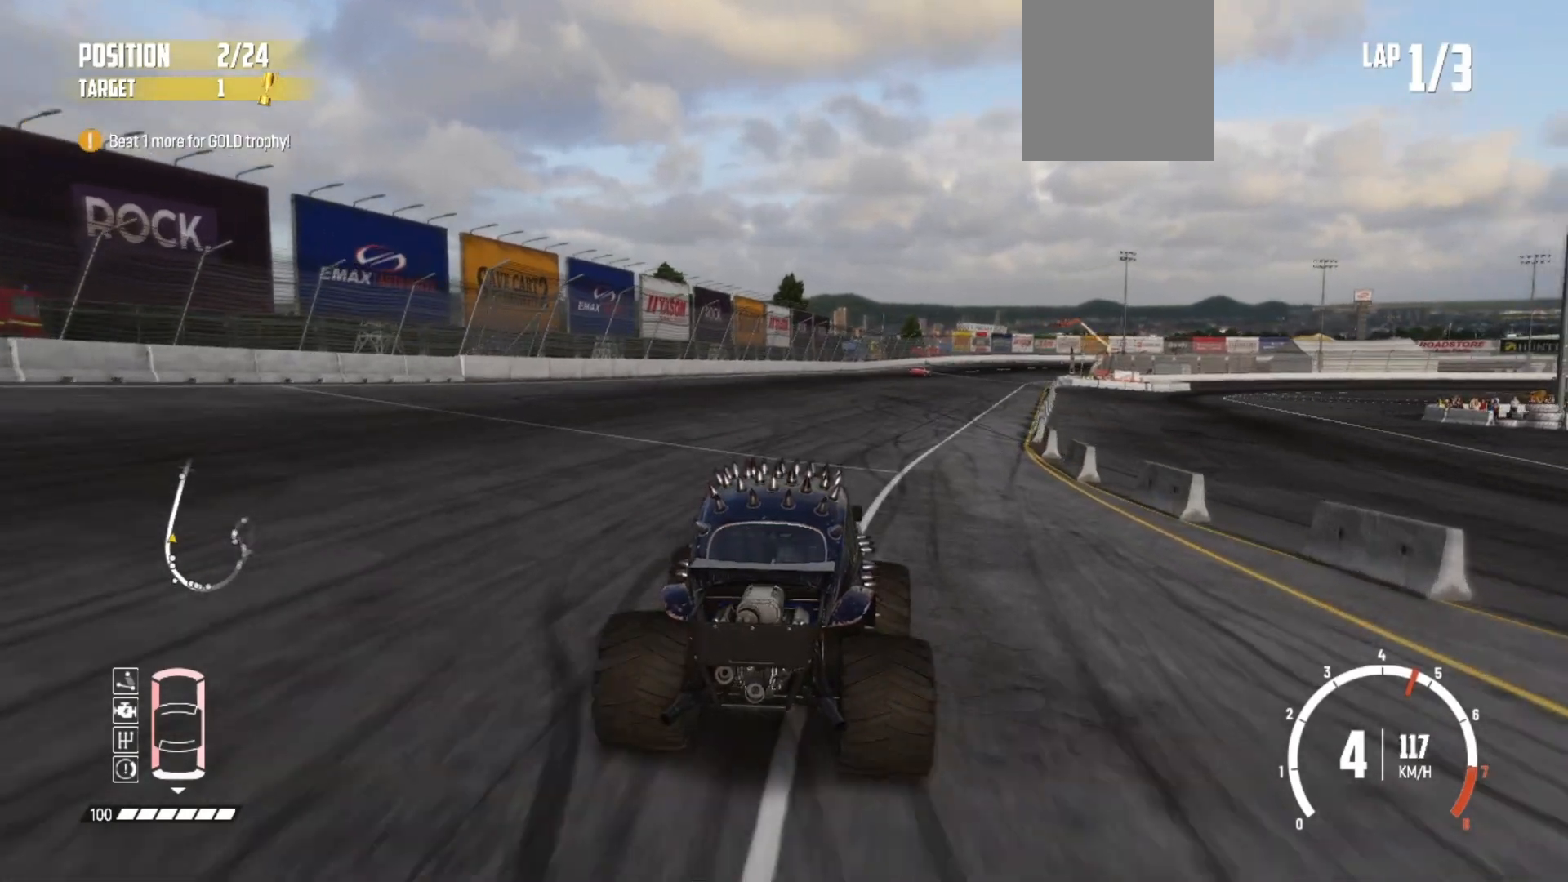
{"buttons": ["R2"], "left_stick": "left", "events": []}
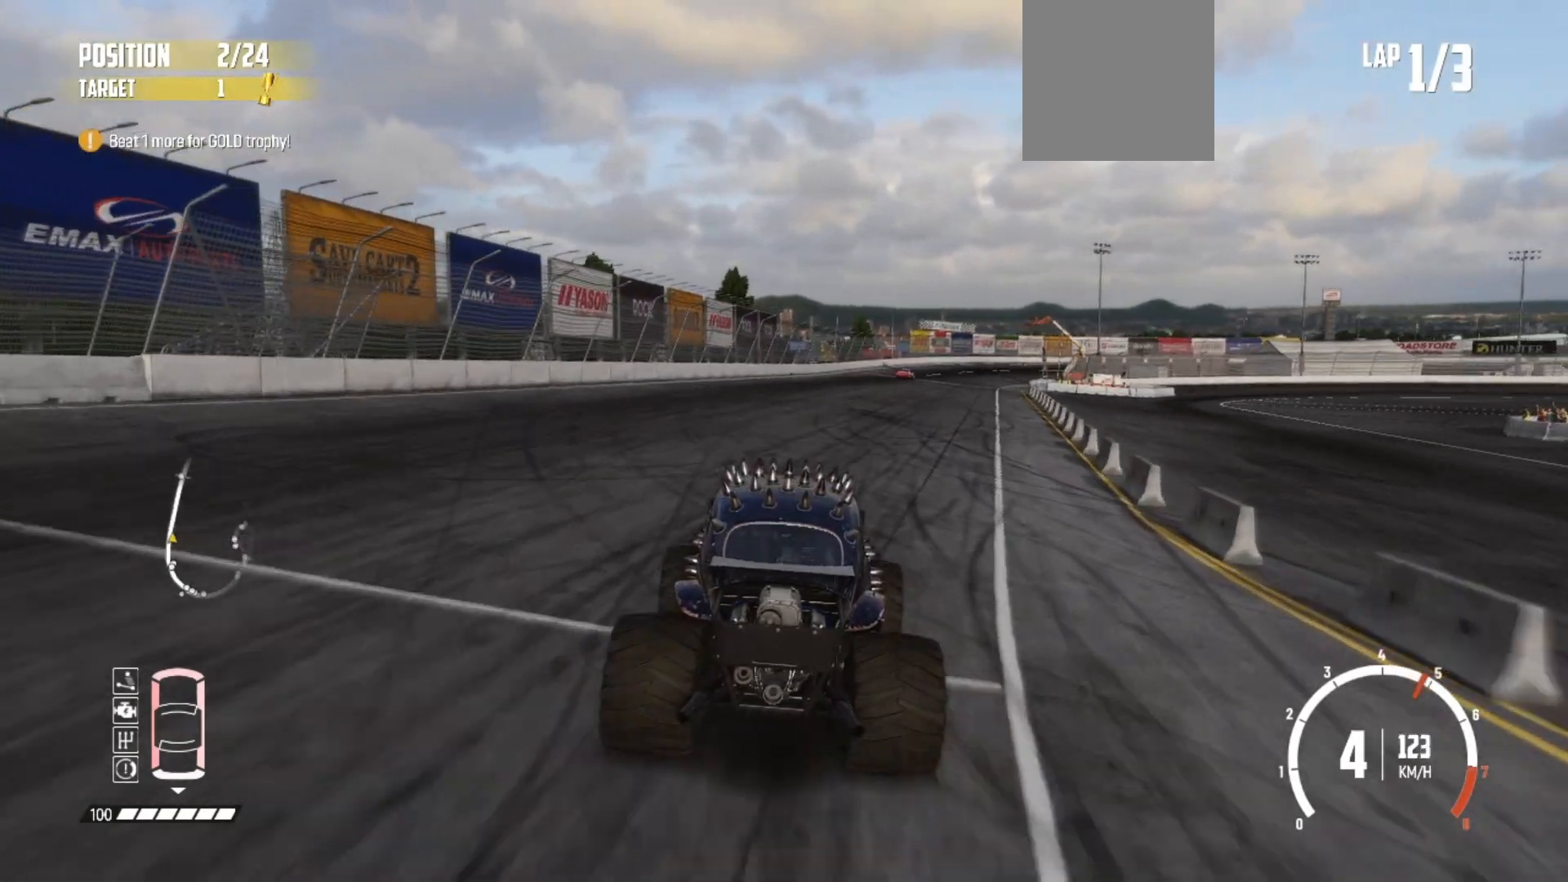
{"buttons": ["R2"], "left_stick": "left", "events": []}
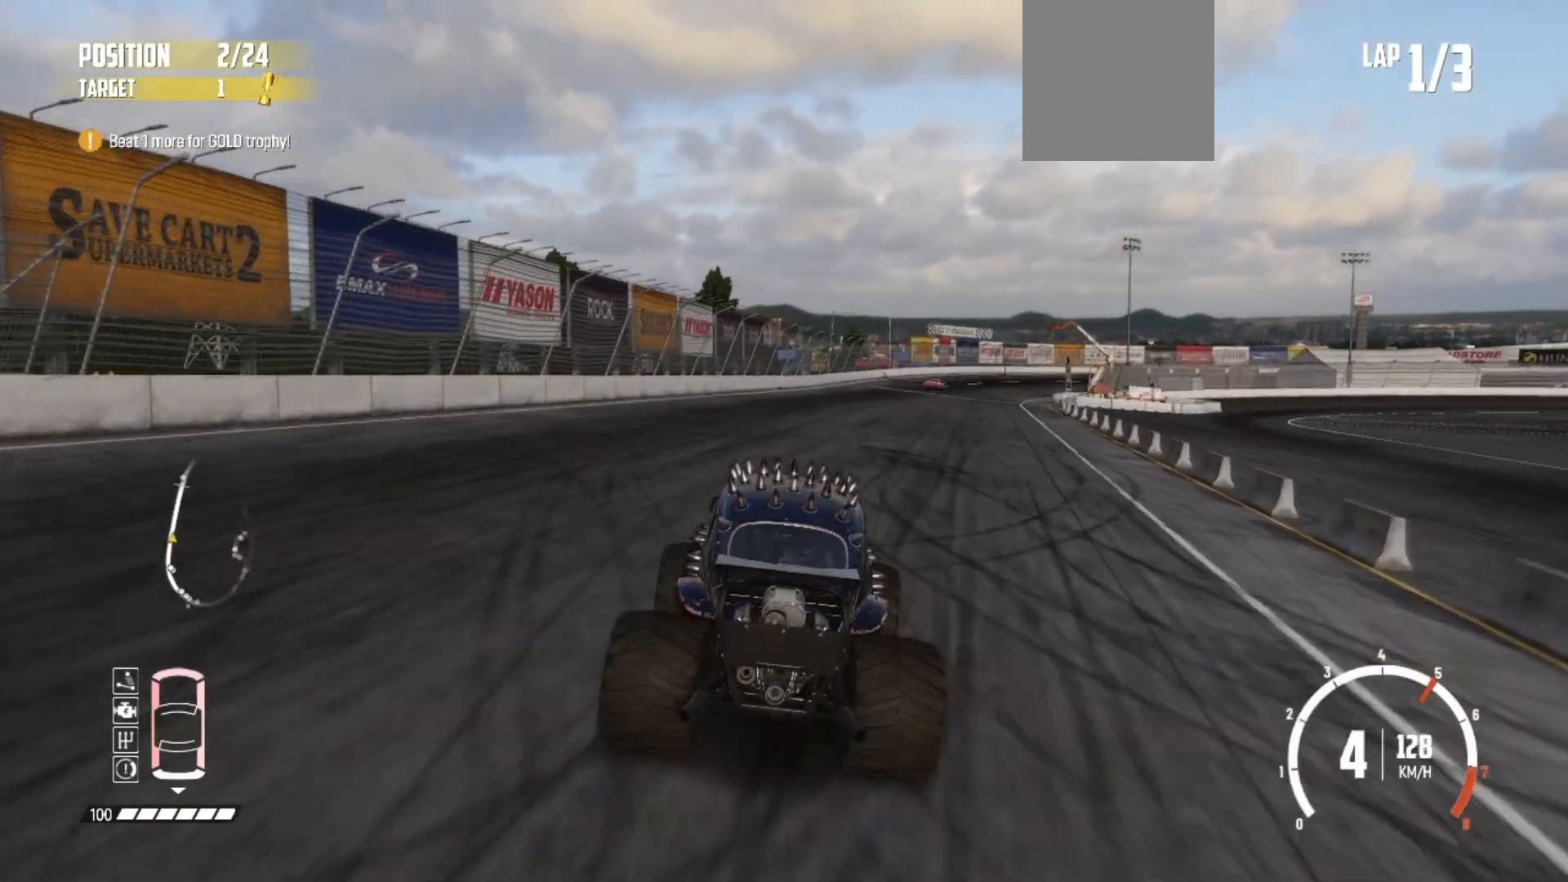
{"buttons": ["R2"], "left_stick": "center", "events": [[500, "left_stick", "center"]]}
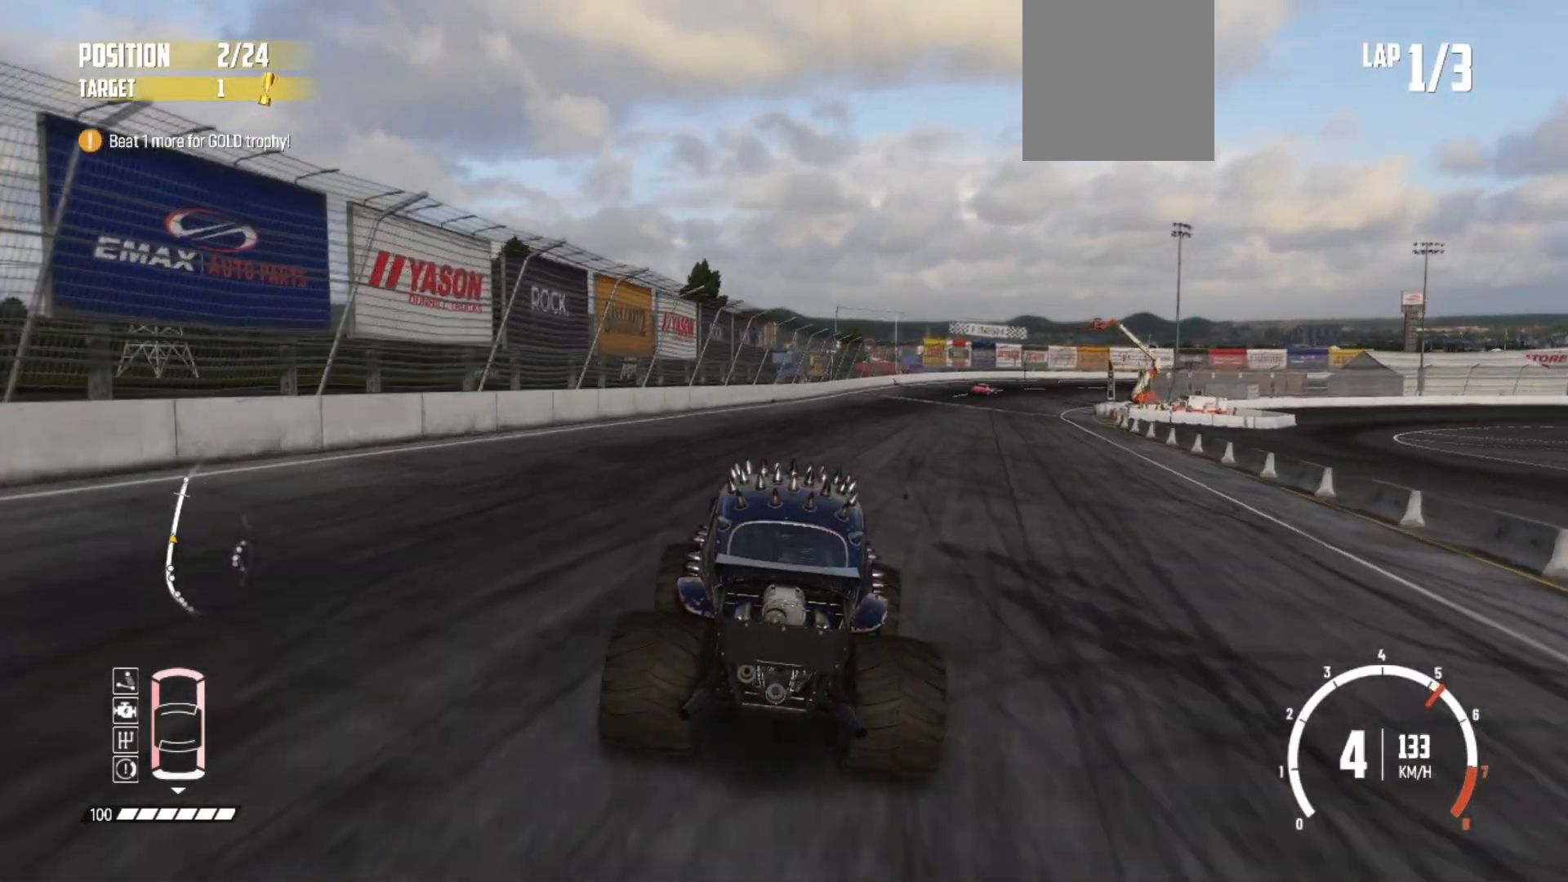
{"buttons": ["R2"], "left_stick": "left", "events": [[233, "left_stick", "left"]]}
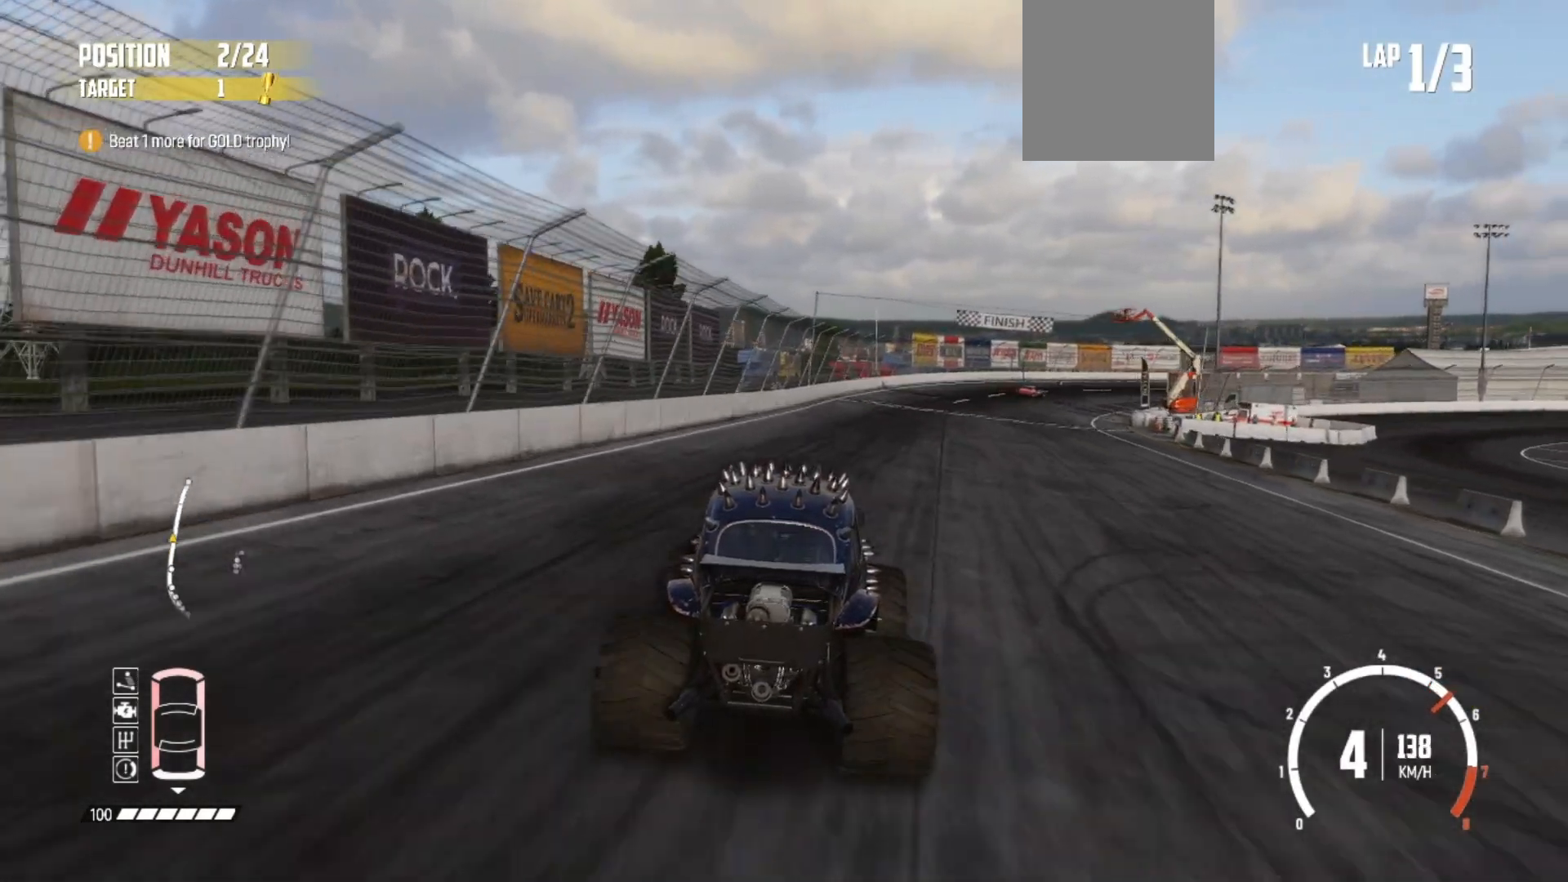
{"buttons": ["R2"], "left_stick": "center", "events": [[333, "left_stick", "center"]]}
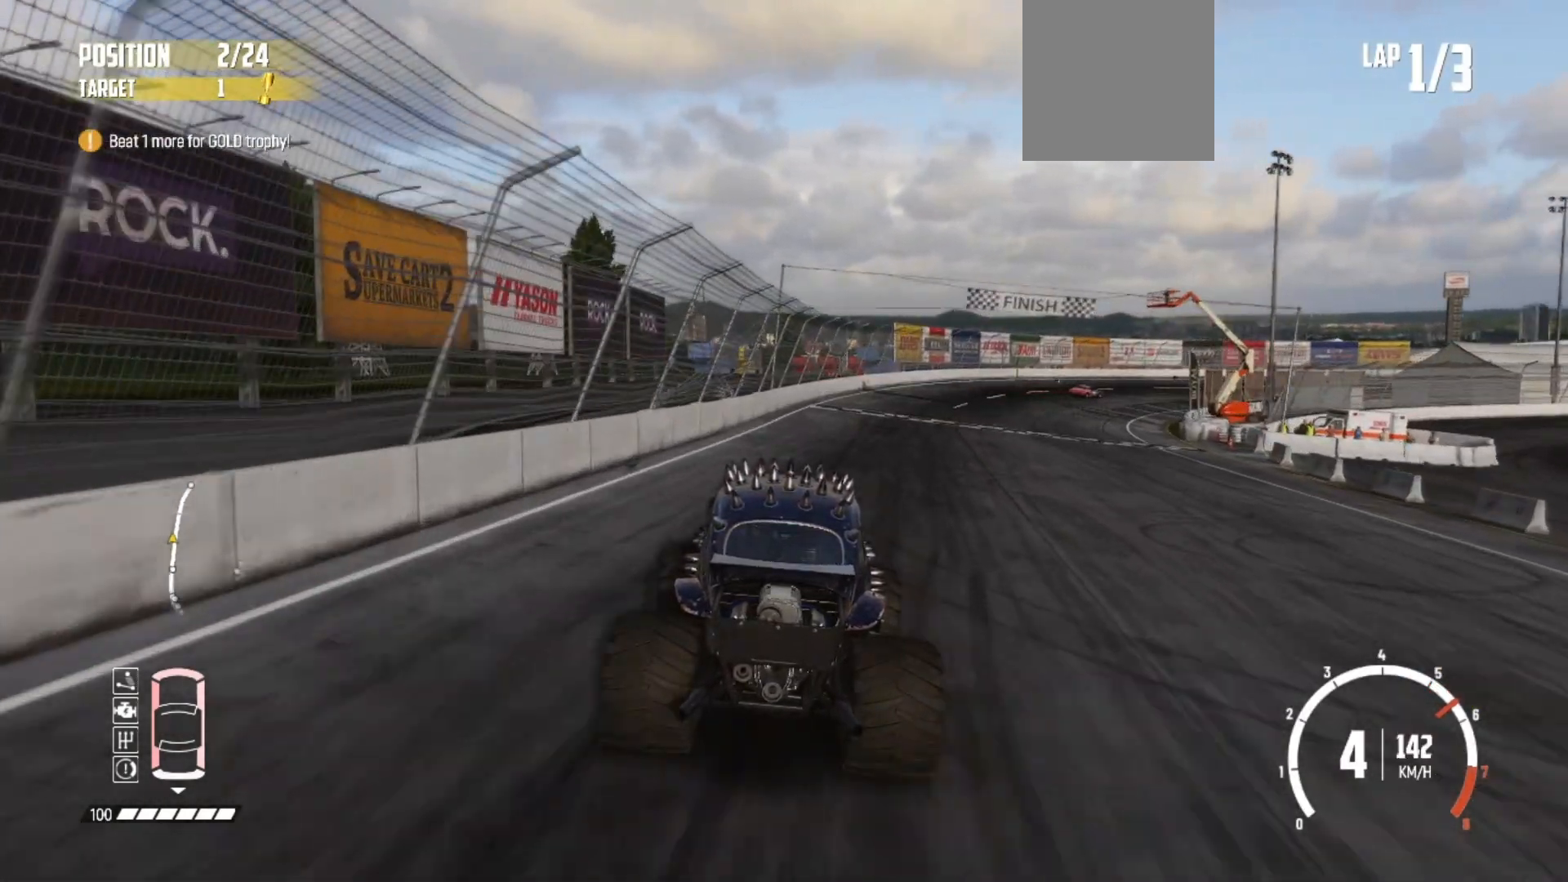
{"buttons": ["R2"], "left_stick": "center", "events": [[217, "left_stick", "left"], [467, "left_stick", "center"]]}
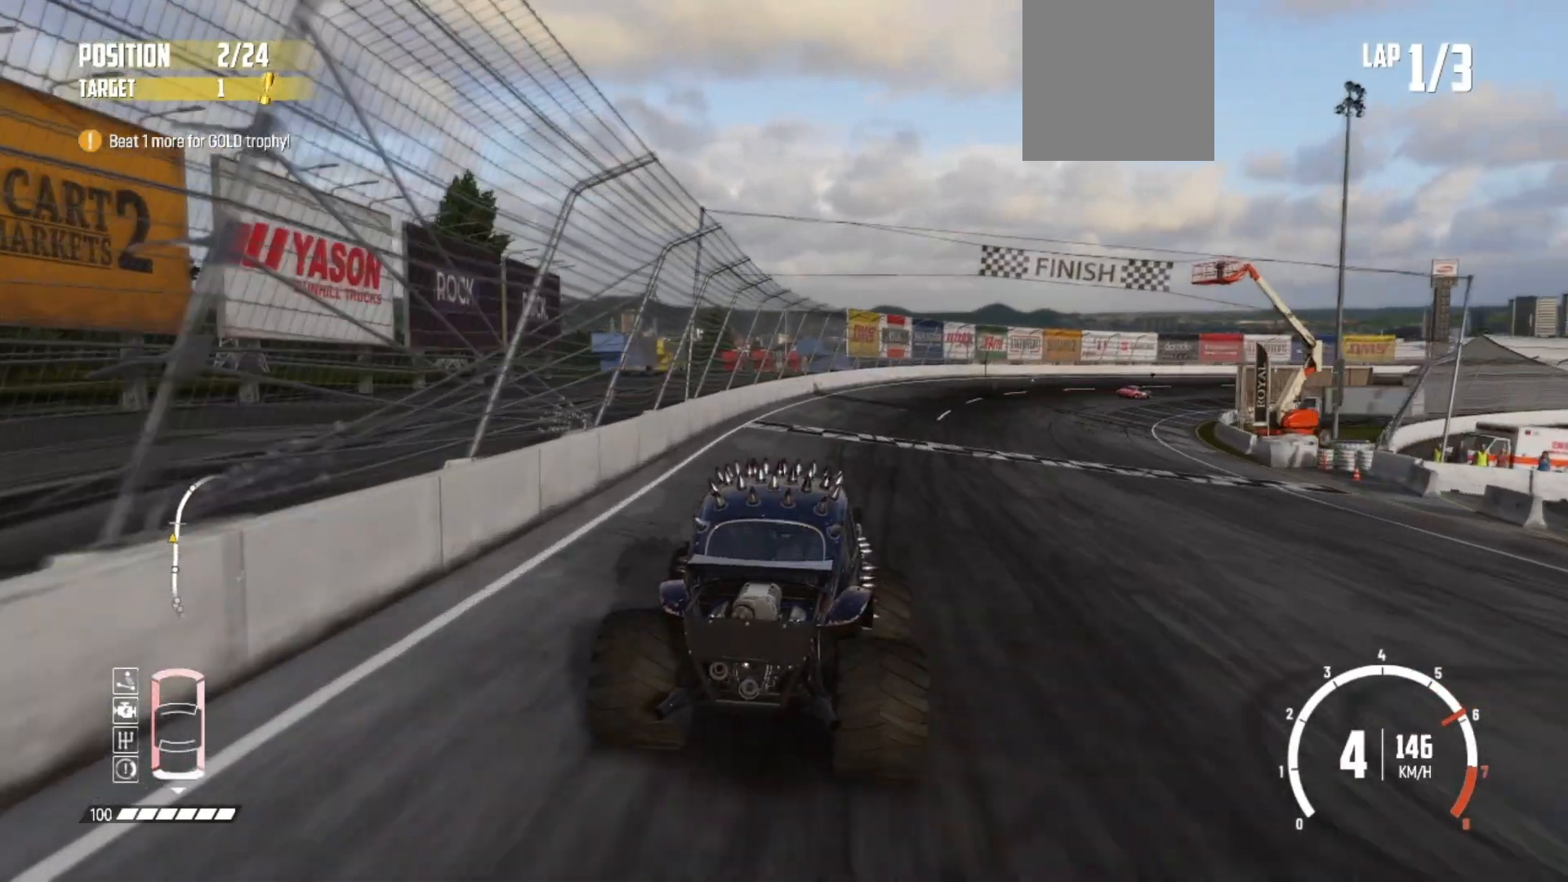
{"buttons": ["R2"], "left_stick": "left", "events": [[383, "left_stick", "left"]]}
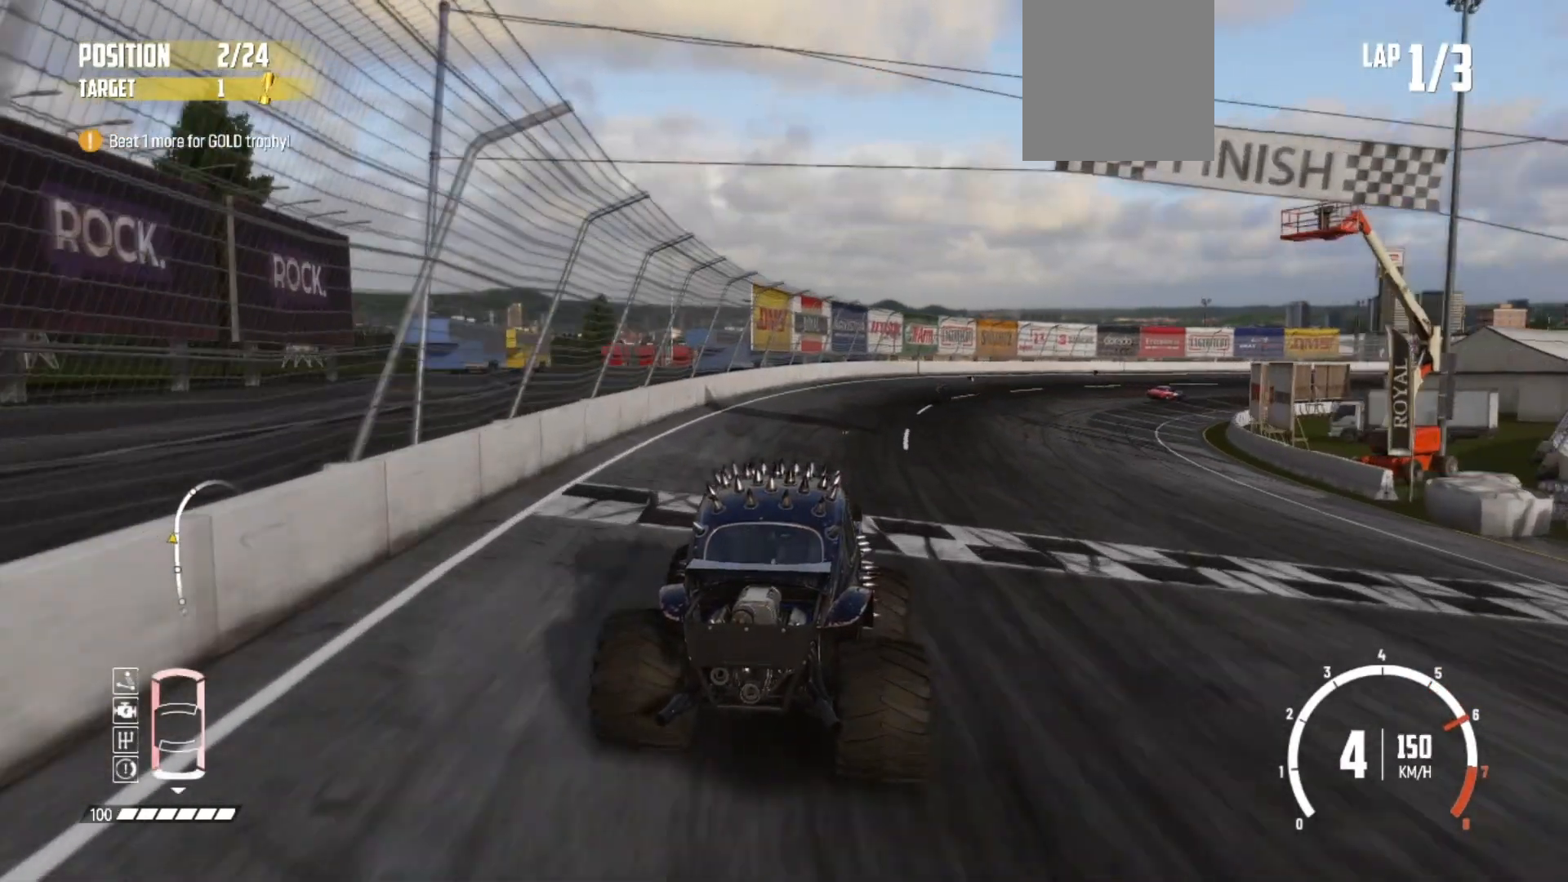
{"buttons": ["R2"], "left_stick": "center", "events": [[17, "left_stick", "center"]]}
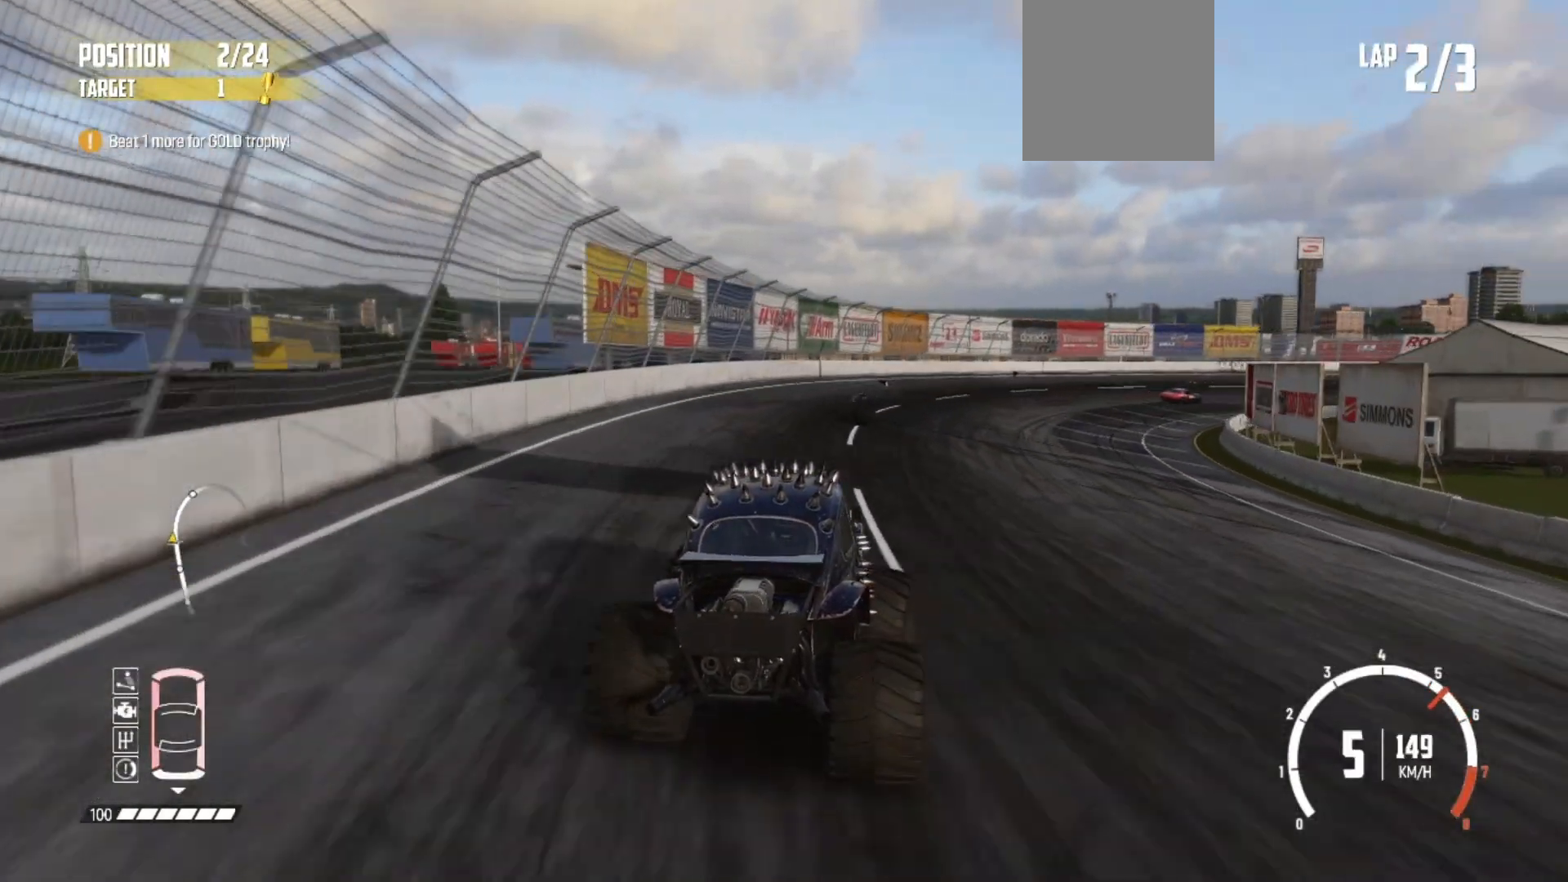
{"buttons": ["R2"], "left_stick": "left", "events": [[500, "left_stick", "left"]]}
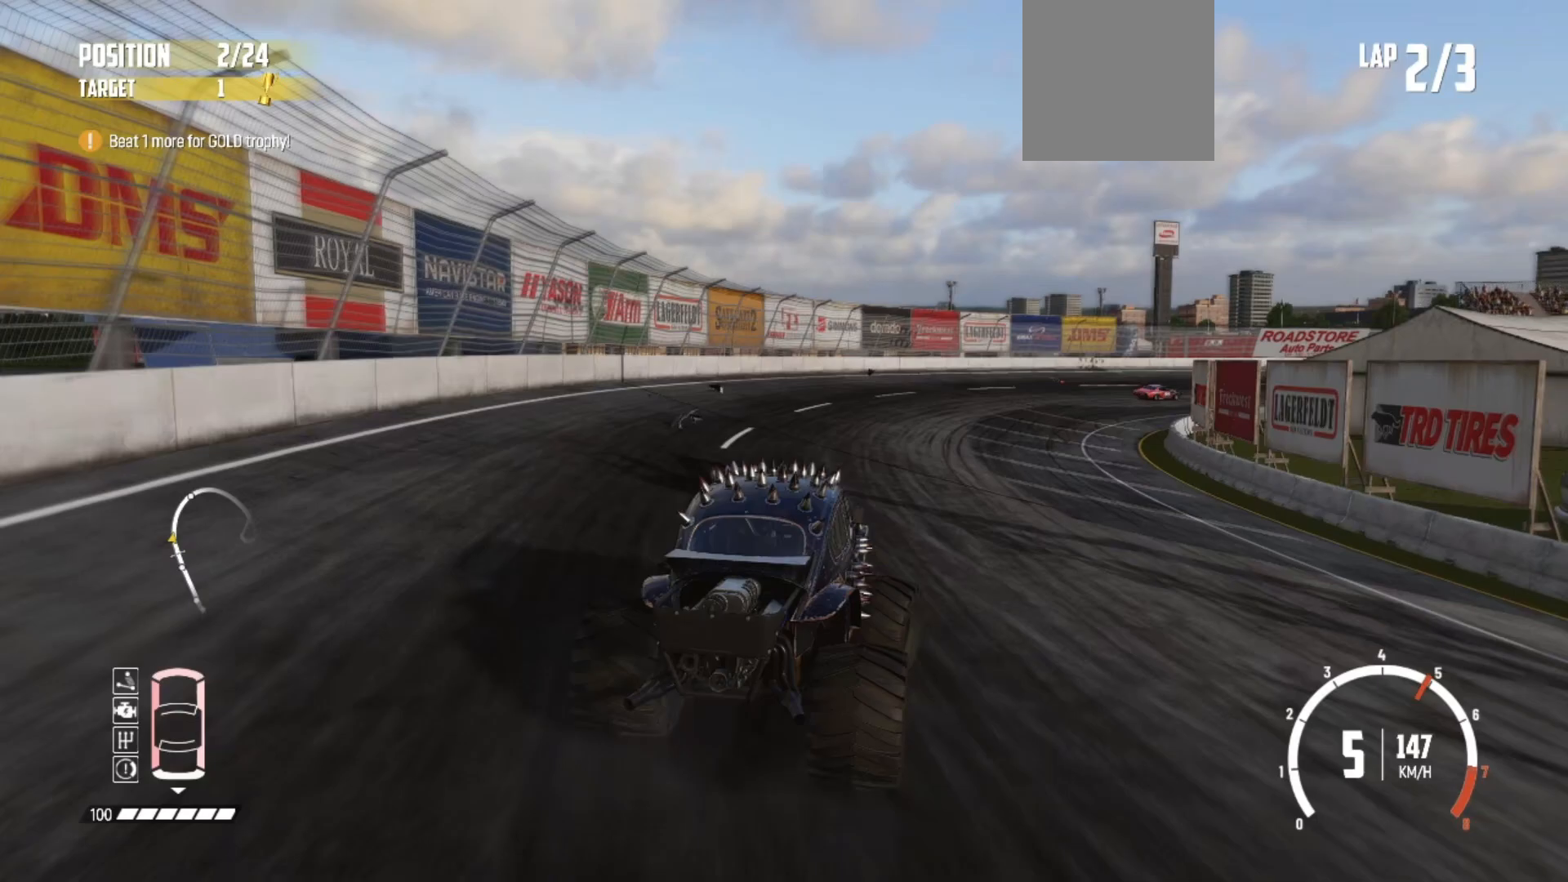
{"buttons": ["R2"], "left_stick": "center", "events": [[367, "left_stick", "center"]]}
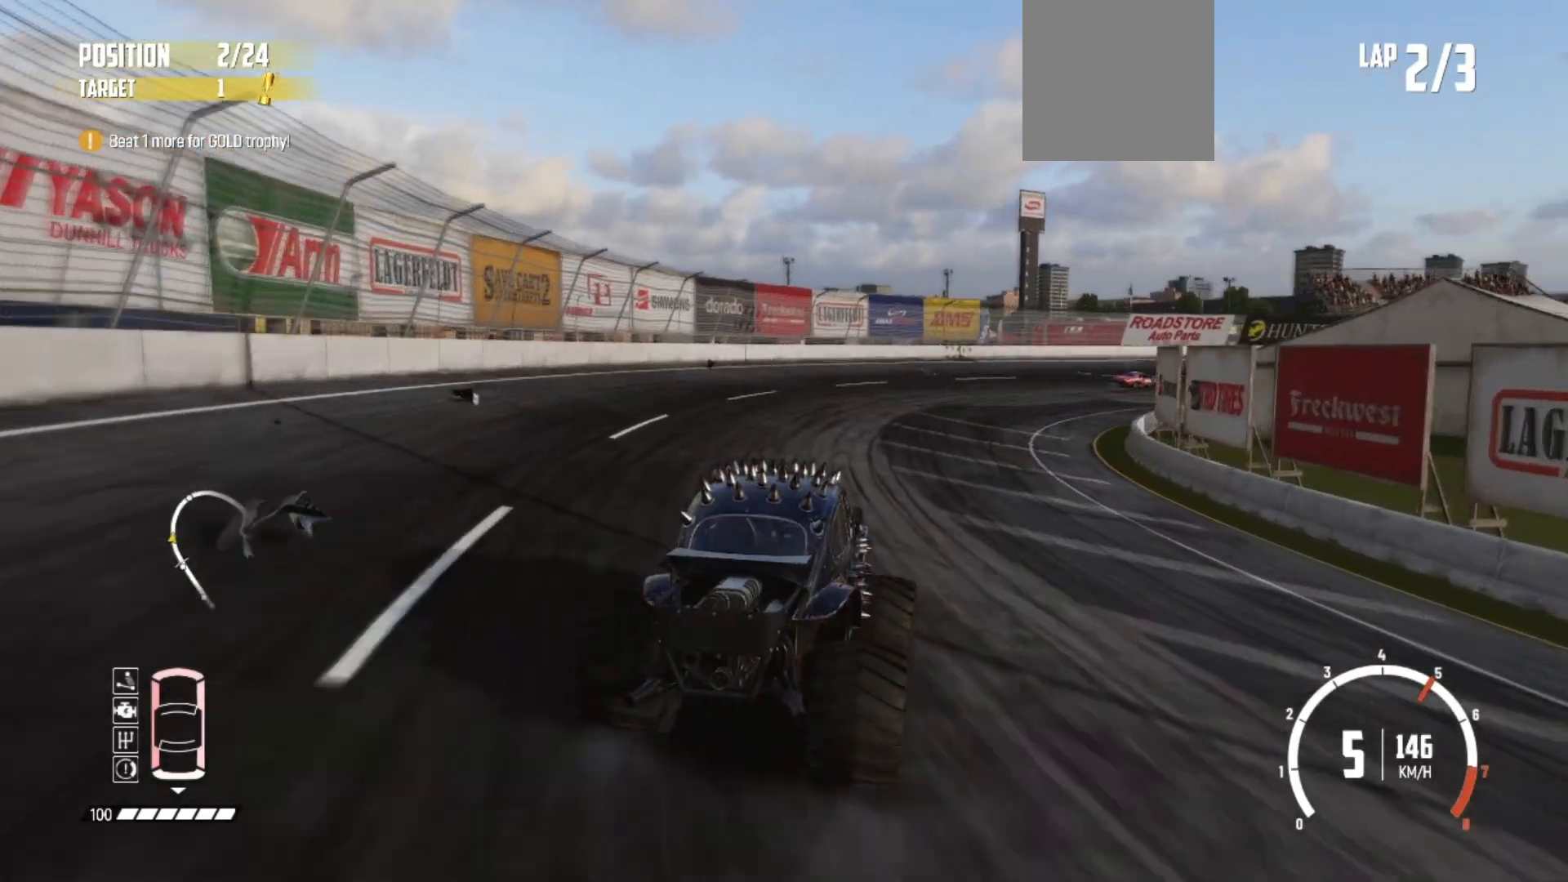
{"buttons": ["R2"], "left_stick": "center", "events": []}